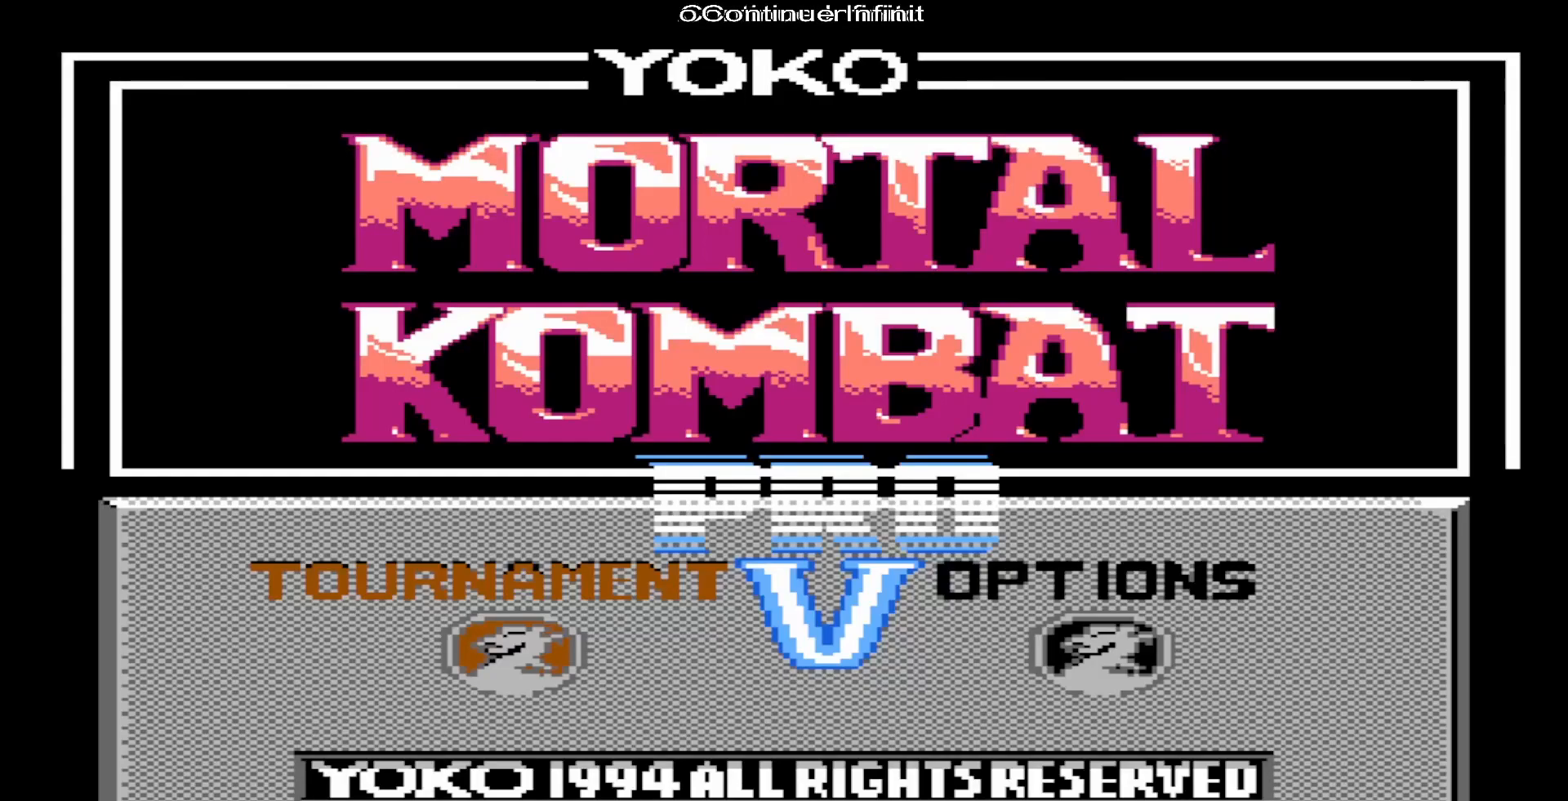
Gameplay with a controller (Nintendo layout); each line is a JSON object with the inputs held at the frame after it. "events" lists button and stick changes between this image and that frame as [ms after this image, input, new state], when the widget could be followed in between. Not read: L3 R3.
{"buttons": [], "events": [[233, "DPAD_RIGHT", "down"], [383, "DPAD_RIGHT", "up"]]}
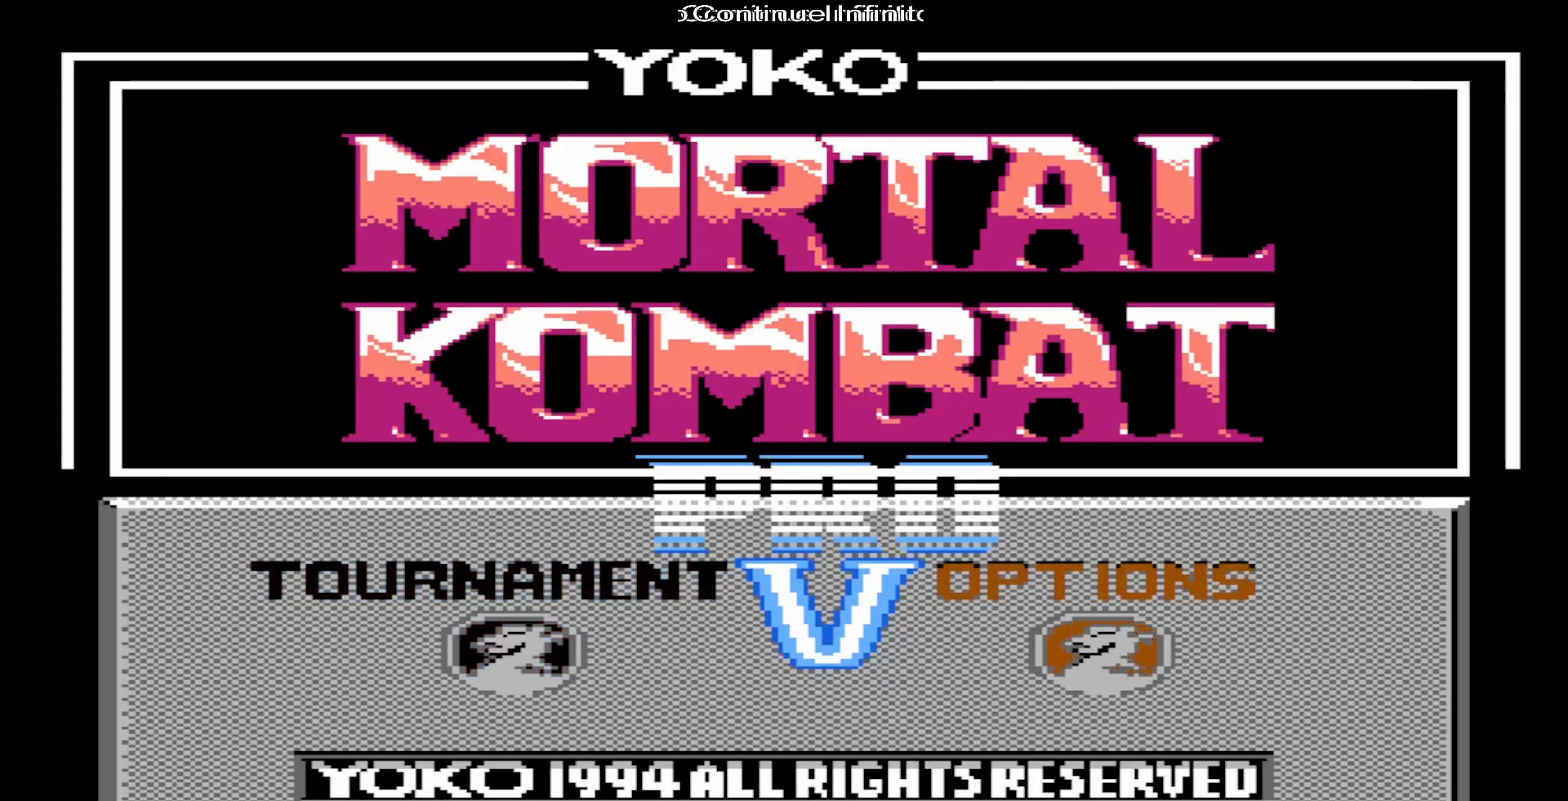
{"buttons": [], "events": [[283, "DPAD_LEFT", "down"], [400, "DPAD_LEFT", "up"]]}
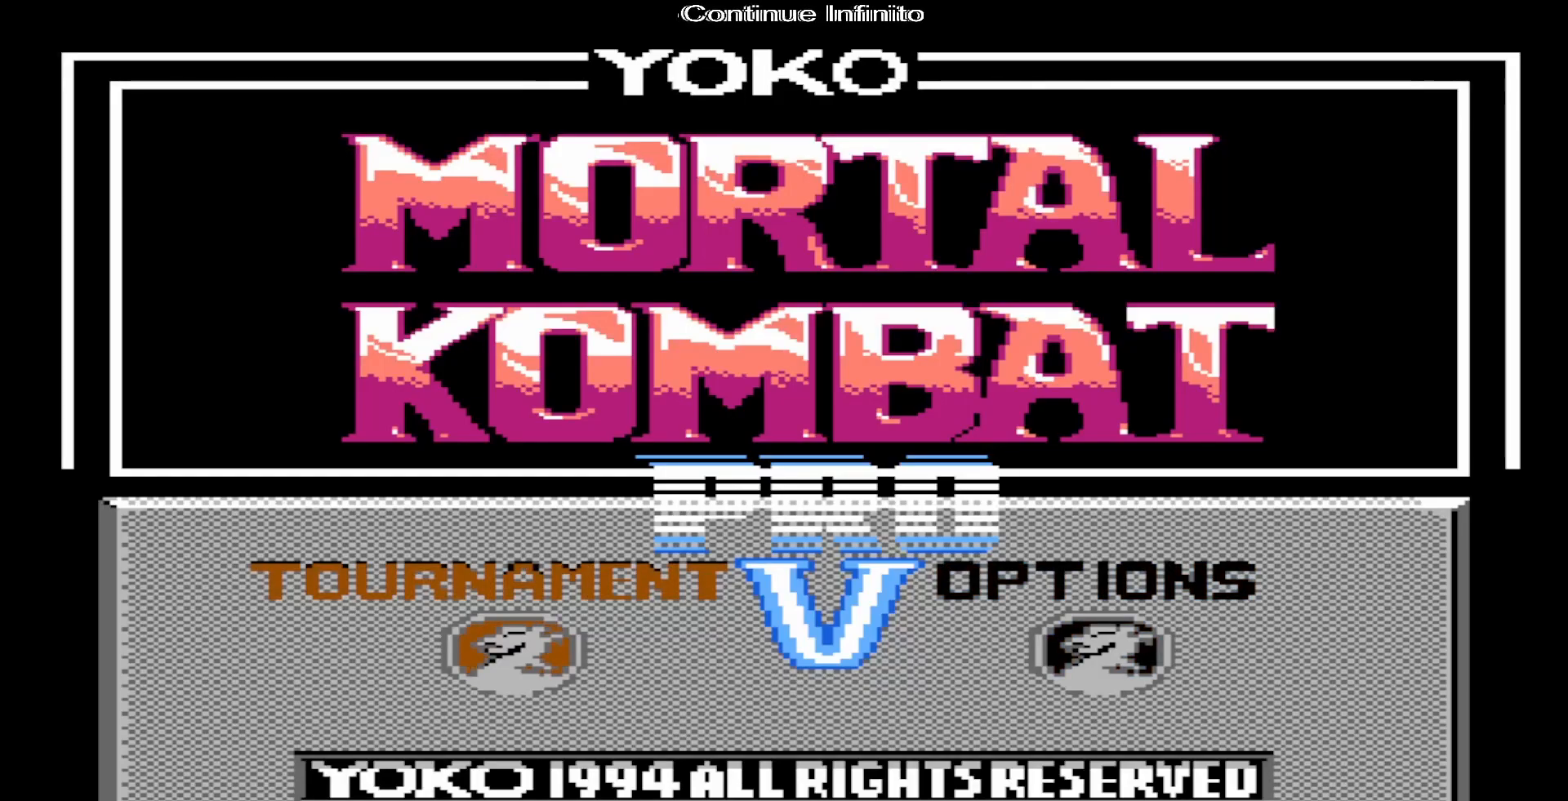
{"buttons": [], "events": [[117, "DPAD_RIGHT", "down"], [167, "DPAD_RIGHT", "up"]]}
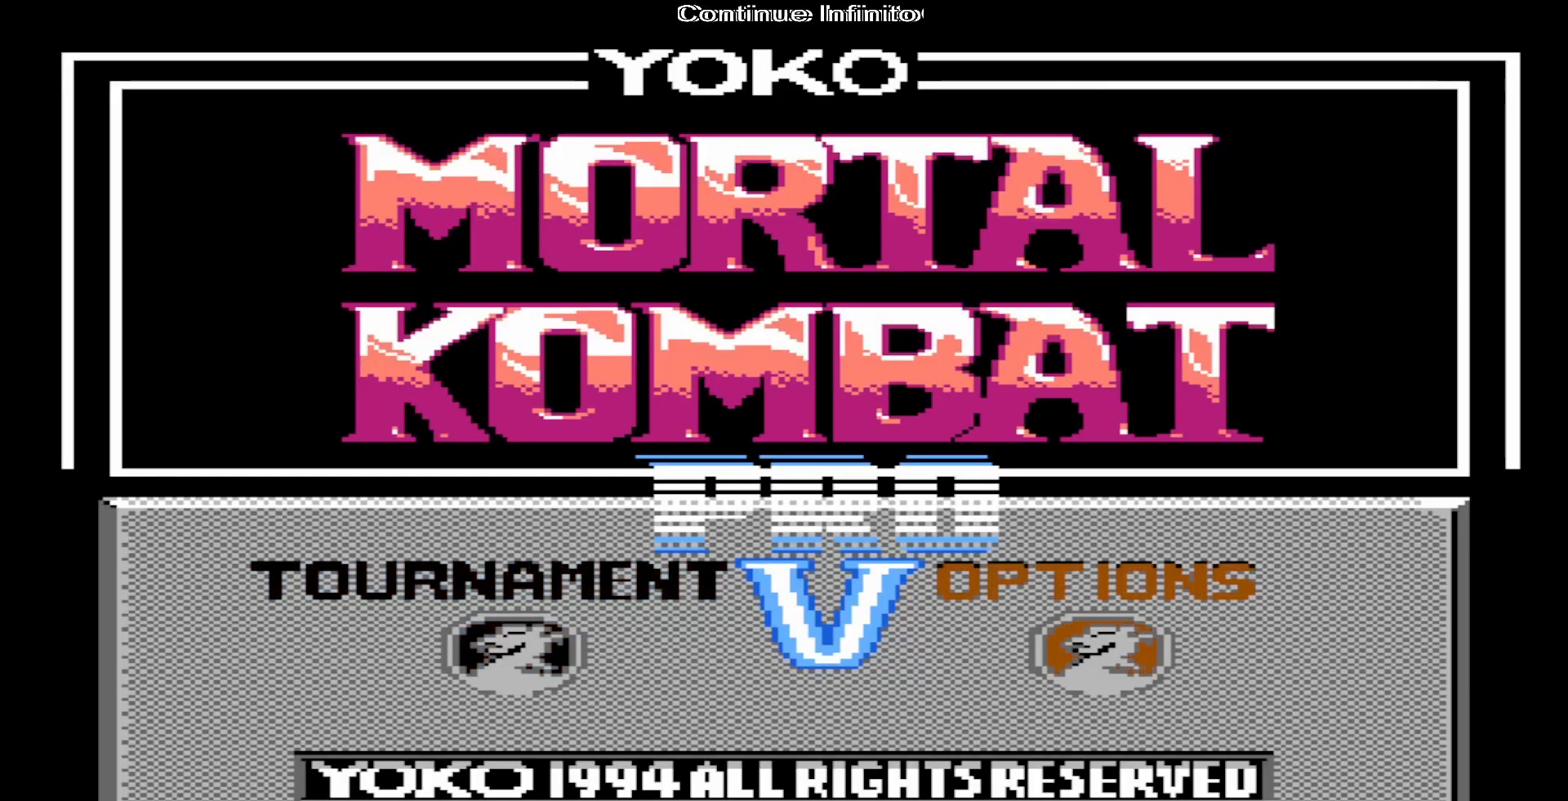
{"buttons": [], "events": [[250, "START", "down"], [367, "START", "up"]]}
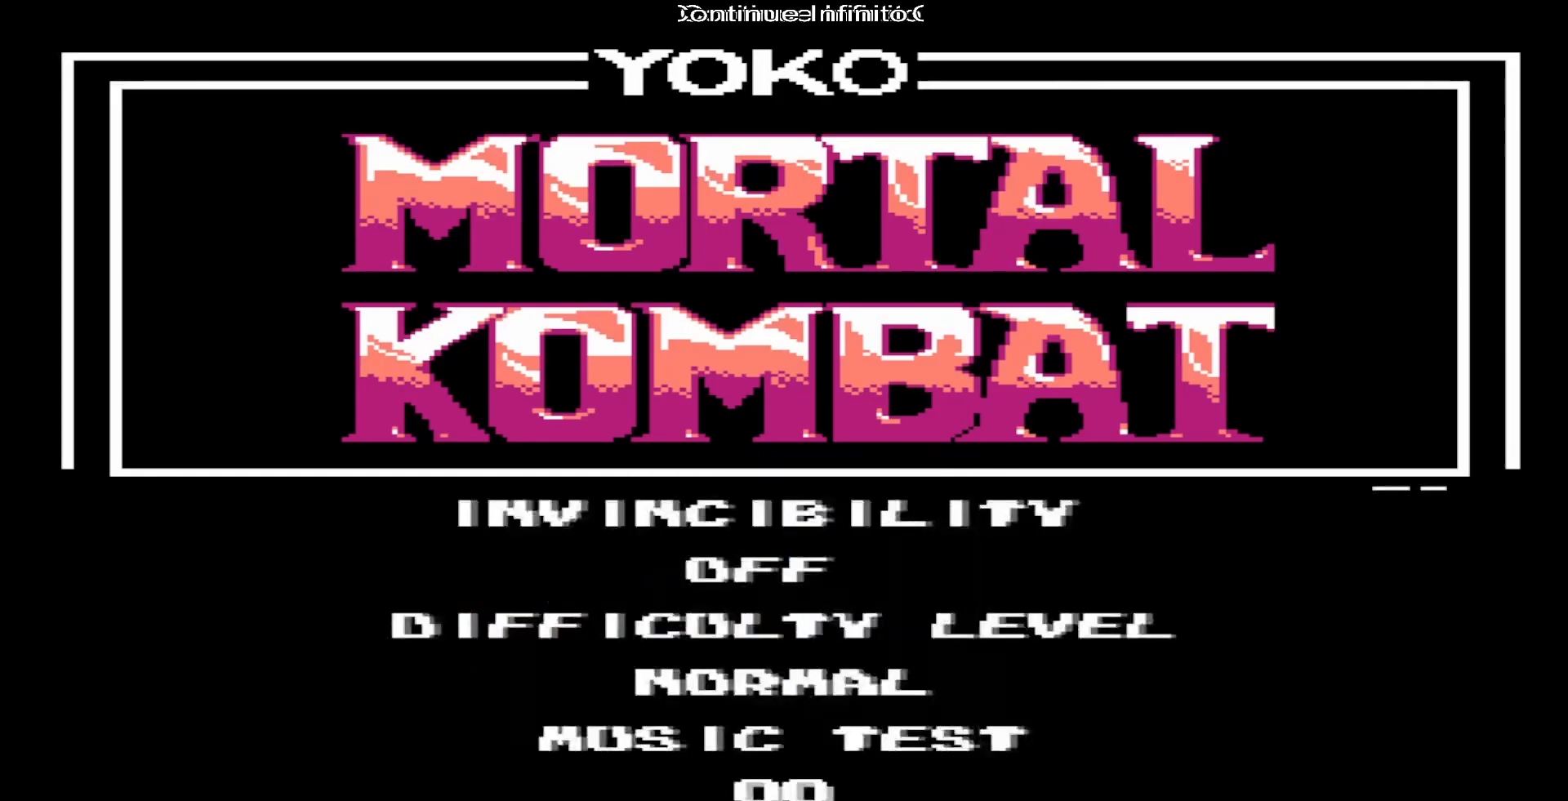
{"buttons": [], "events": []}
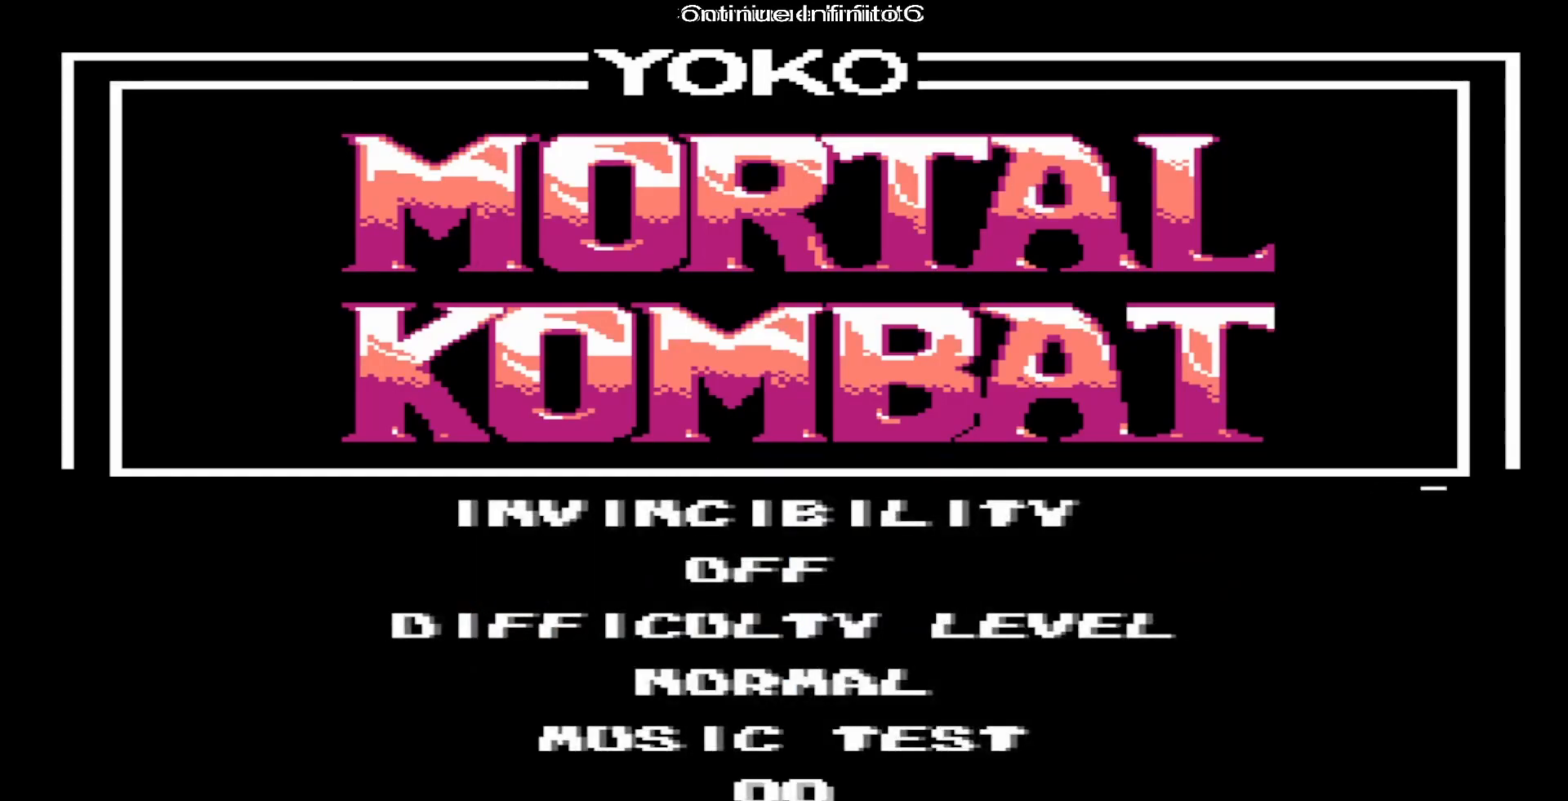
{"buttons": [], "events": [[67, "DPAD_DOWN", "down"], [183, "DPAD_DOWN", "up"], [383, "DPAD_UP", "down"], [483, "DPAD_UP", "up"]]}
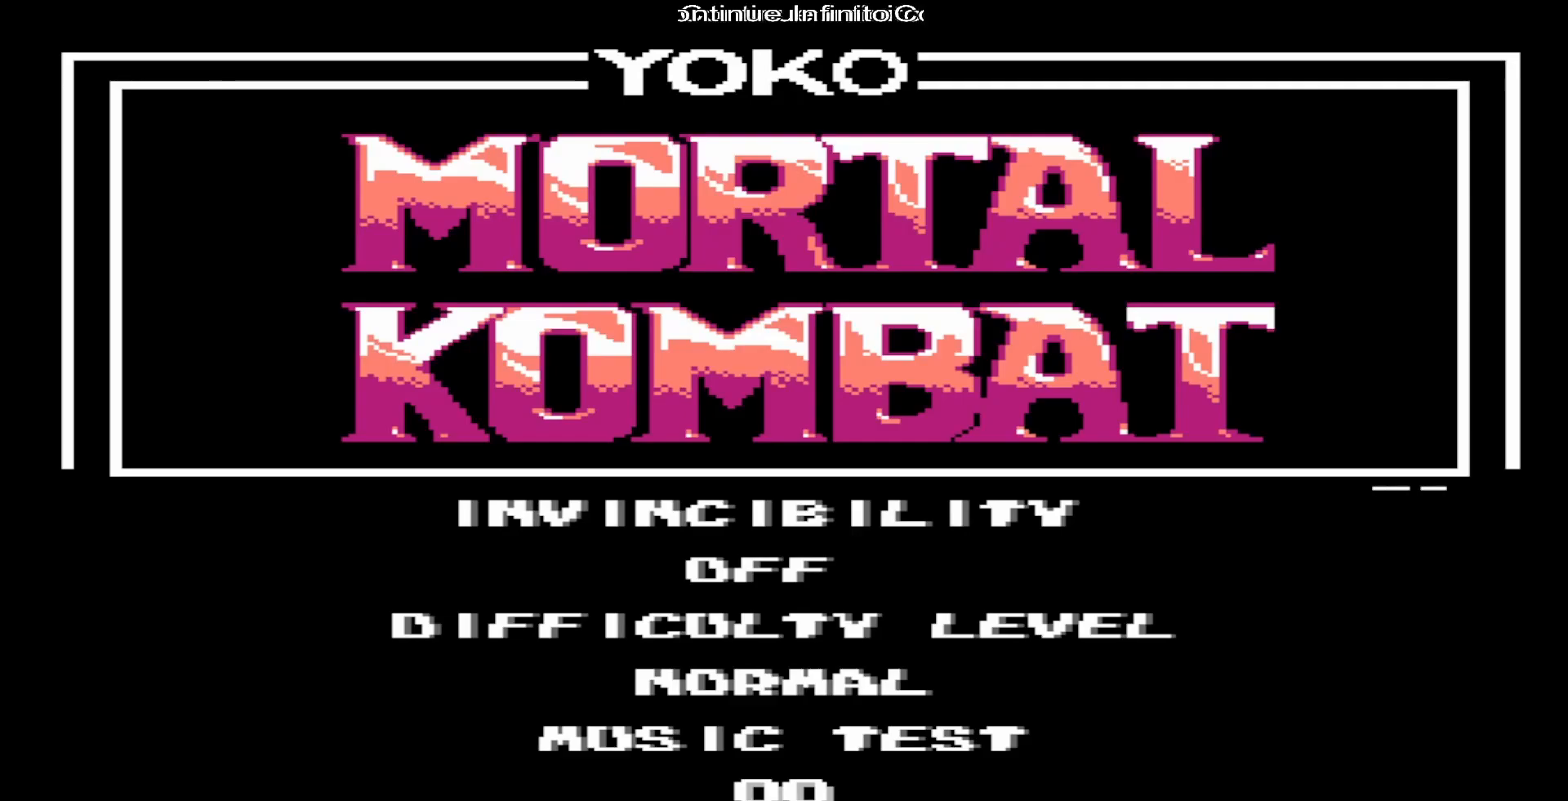
{"buttons": ["DPAD_DOWN"], "events": [[150, "DPAD_UP", "down"], [283, "DPAD_UP", "up"], [417, "DPAD_DOWN", "down"]]}
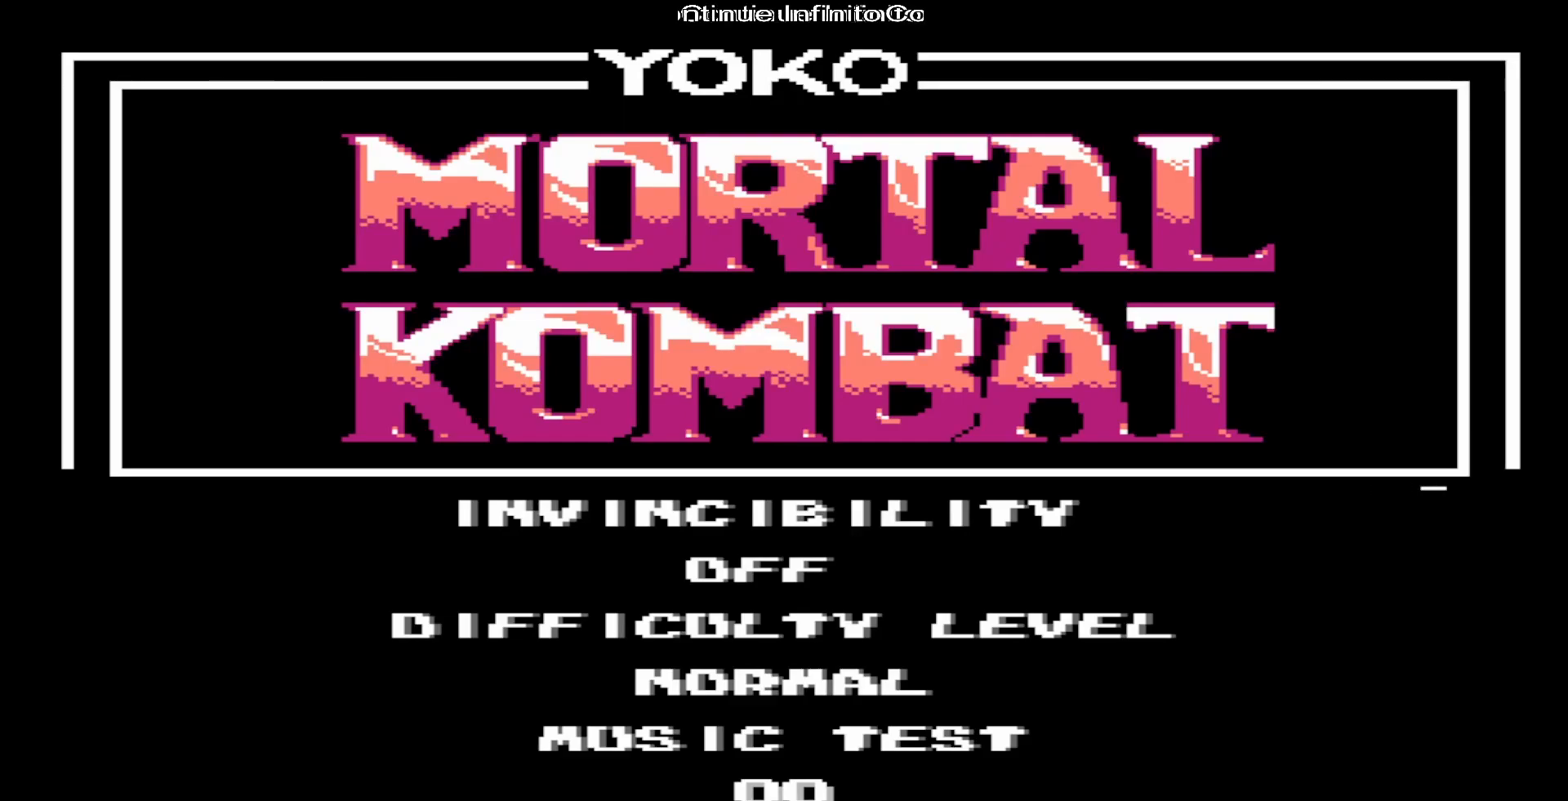
{"buttons": [], "events": [[67, "DPAD_DOWN", "up"], [117, "DPAD_DOWN", "down"], [233, "DPAD_DOWN", "up"]]}
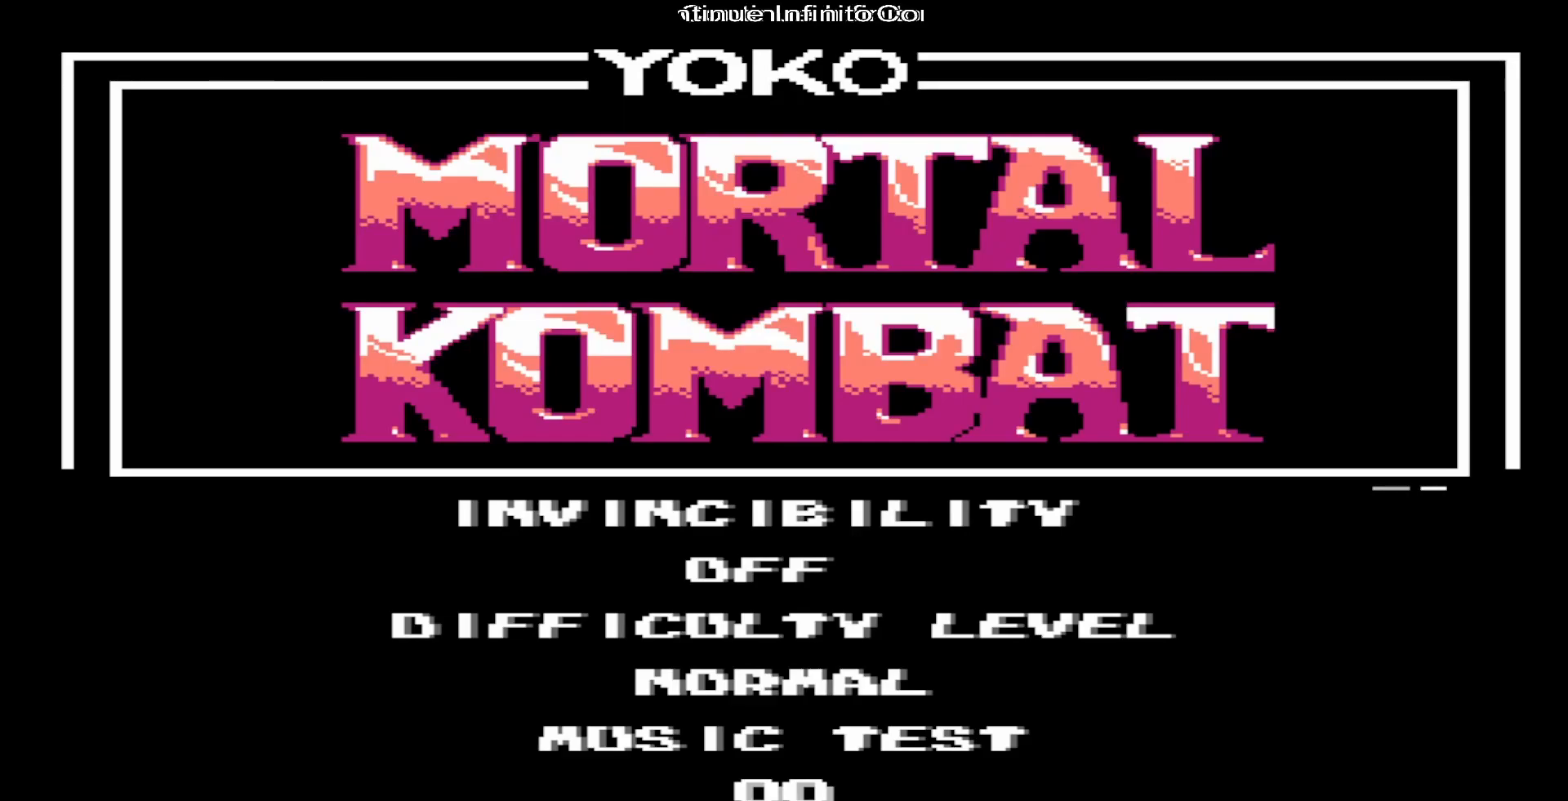
{"buttons": ["DPAD_UP"], "events": [[433, "DPAD_UP", "down"]]}
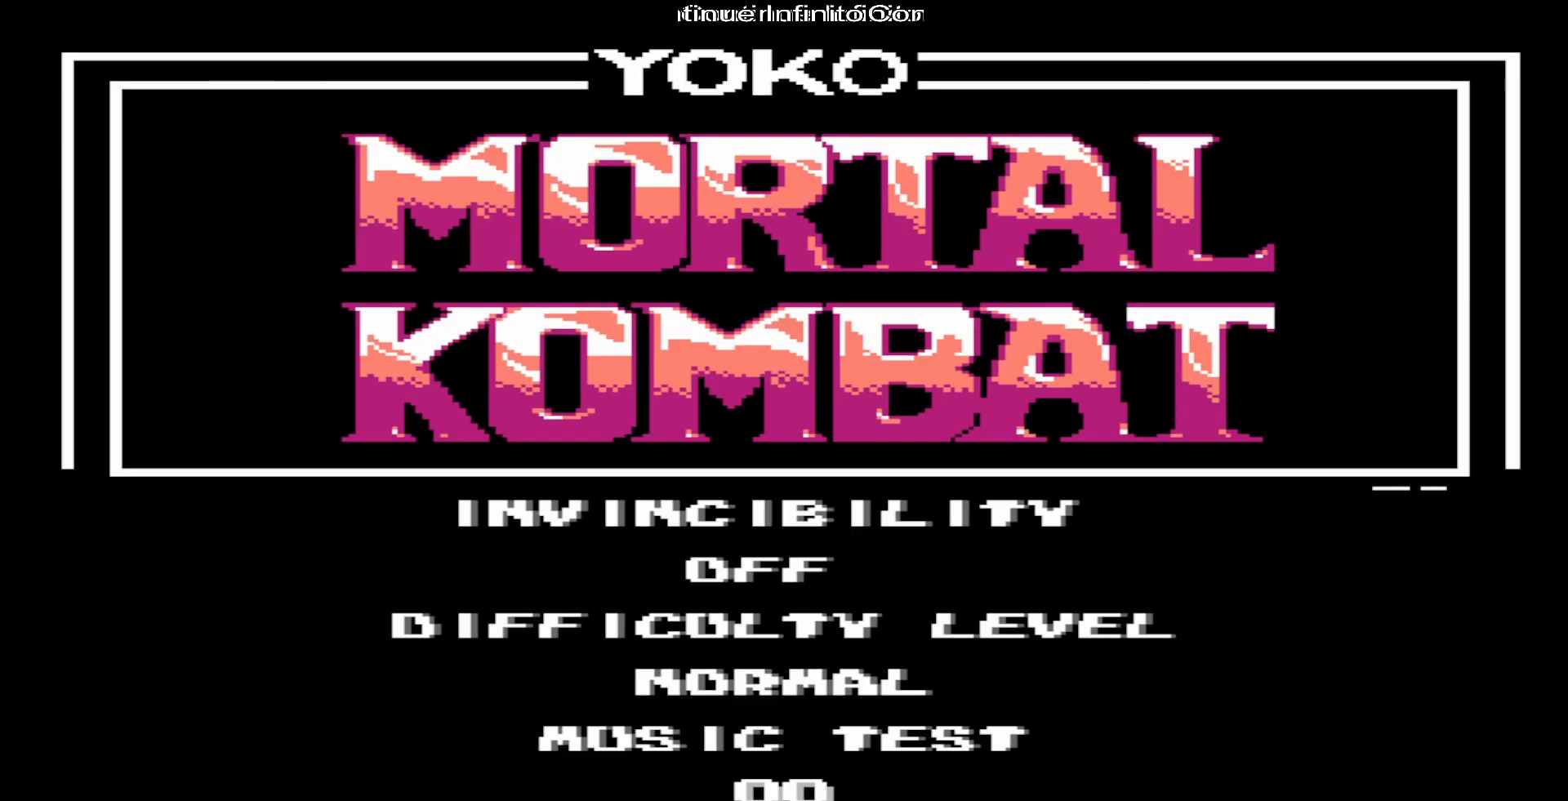
{"buttons": ["DPAD_DOWN"], "events": [[67, "DPAD_UP", "up"], [83, "DPAD_UP", "down"], [183, "DPAD_UP", "up"], [383, "DPAD_DOWN", "down"]]}
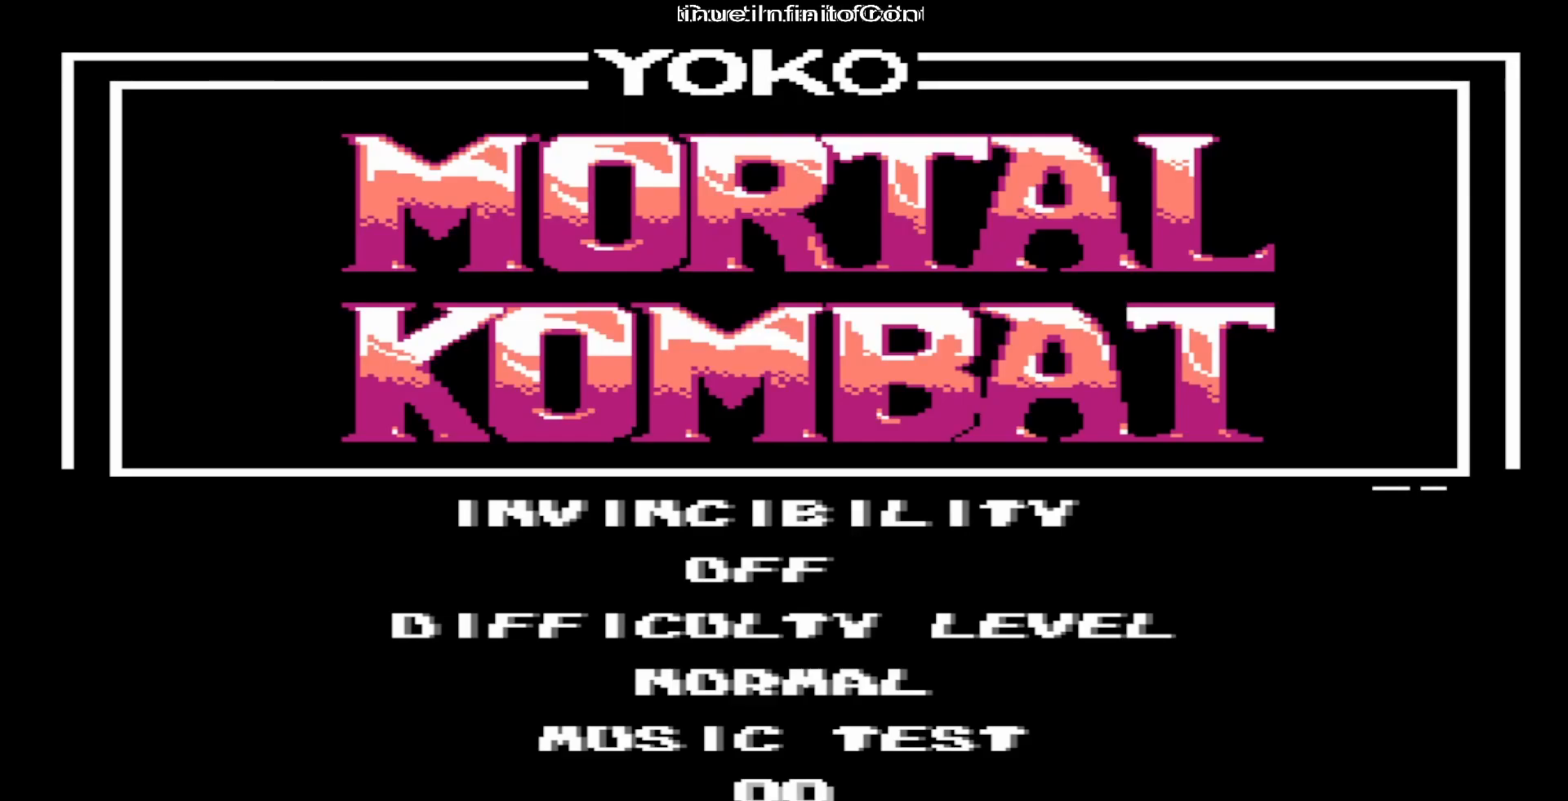
{"buttons": [], "events": [[33, "DPAD_DOWN", "up"], [50, "DPAD_DOWN", "down"], [183, "DPAD_DOWN", "up"], [383, "START", "down"], [483, "START", "up"]]}
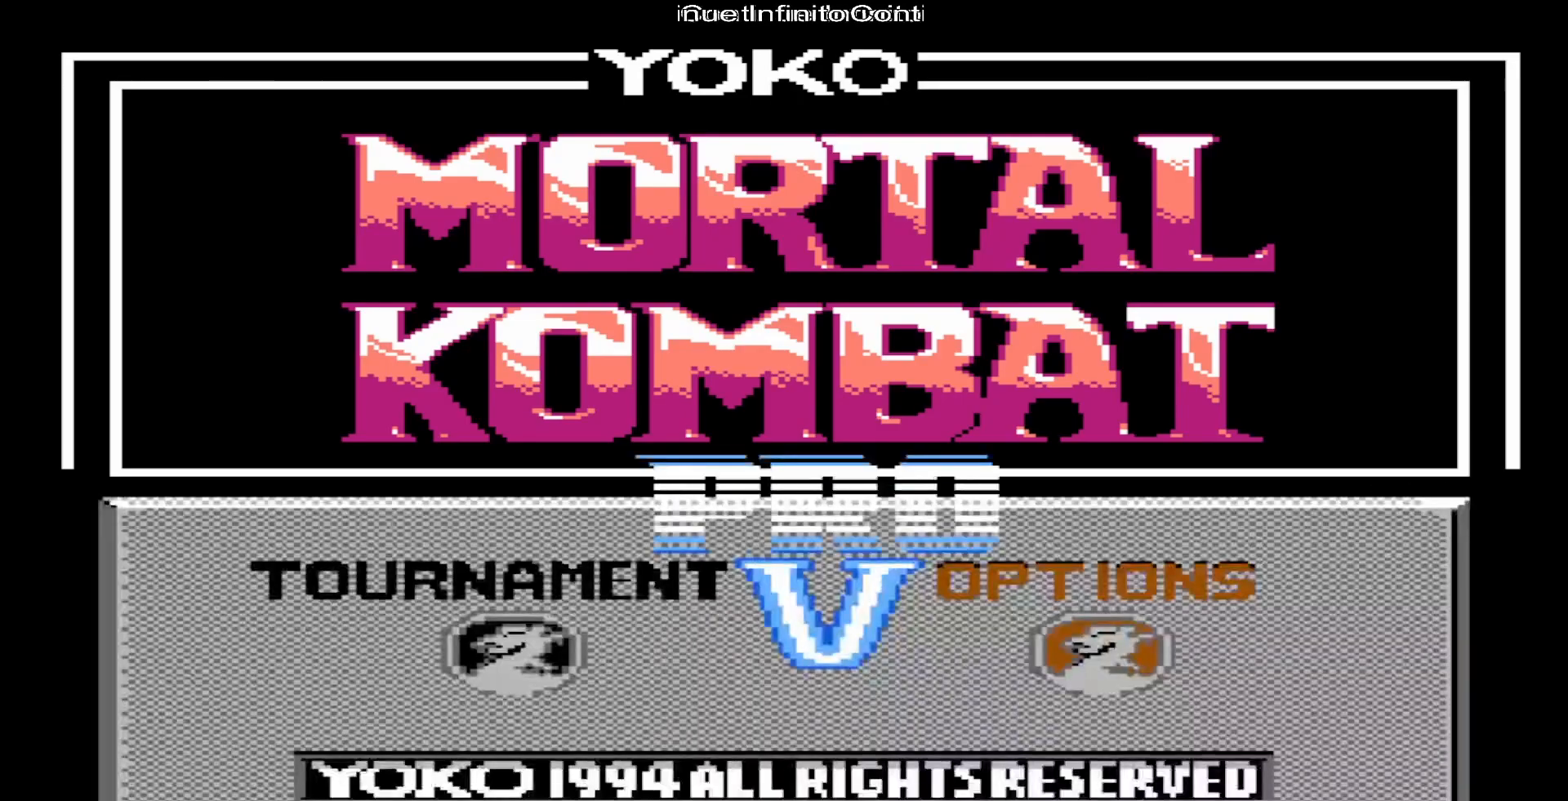
{"buttons": [], "events": []}
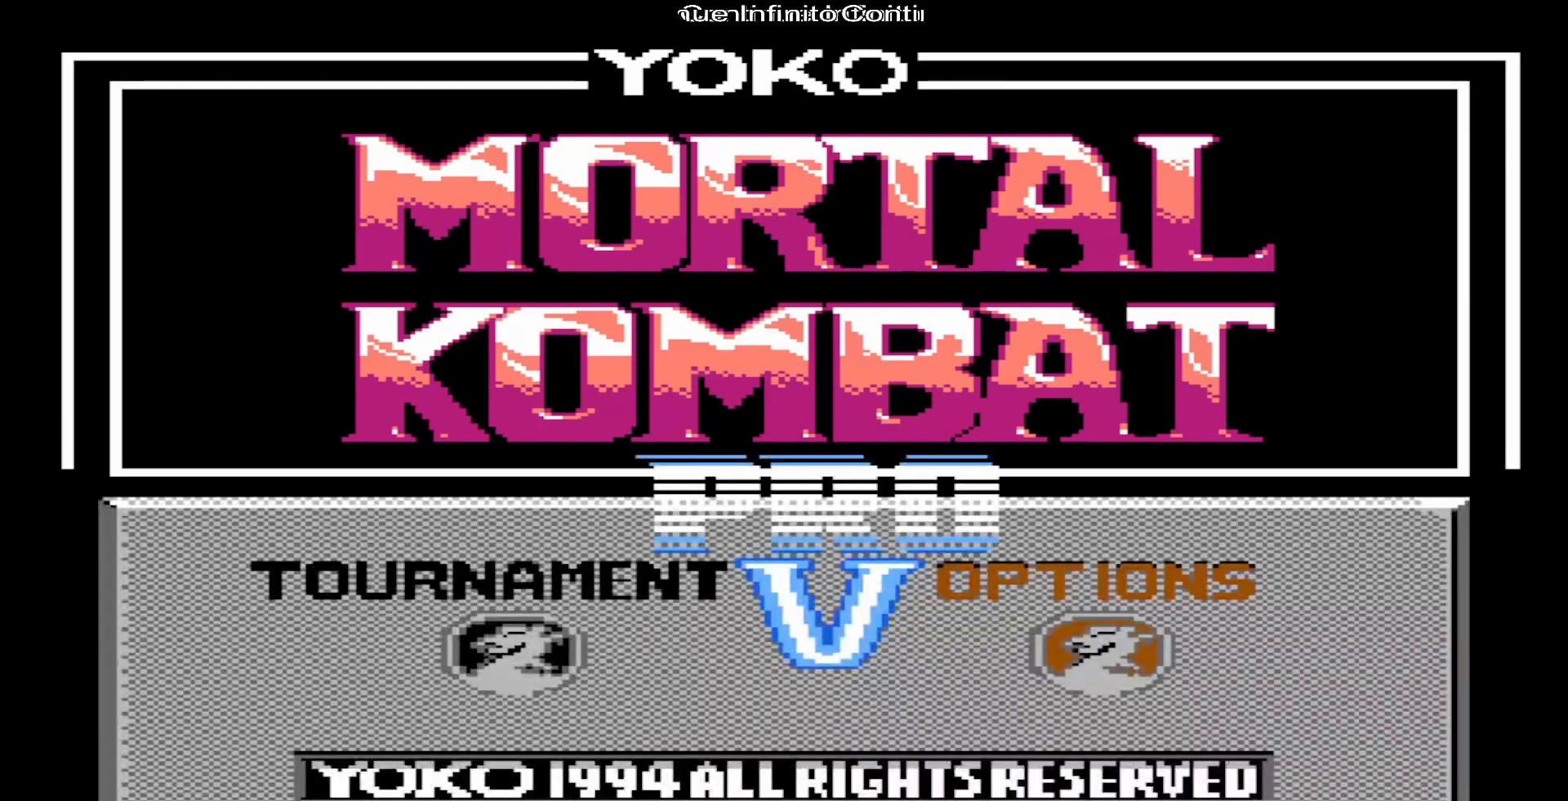
{"buttons": ["DPAD_LEFT"], "events": [[167, "DPAD_RIGHT", "down"], [283, "DPAD_RIGHT", "up"], [433, "DPAD_LEFT", "down"]]}
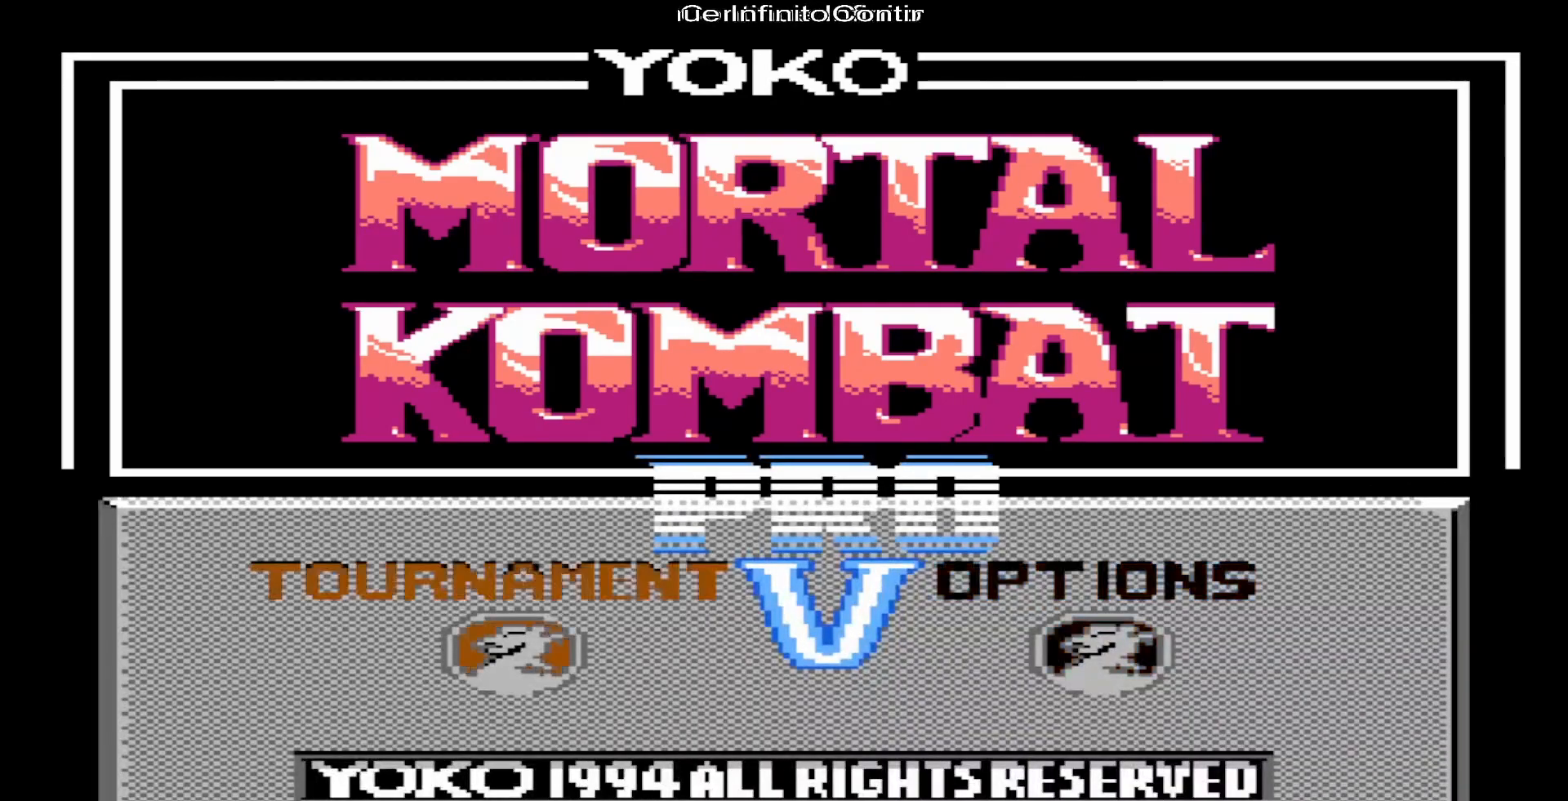
{"buttons": [], "events": [[50, "DPAD_LEFT", "up"], [233, "DPAD_RIGHT", "down"], [367, "DPAD_RIGHT", "up"]]}
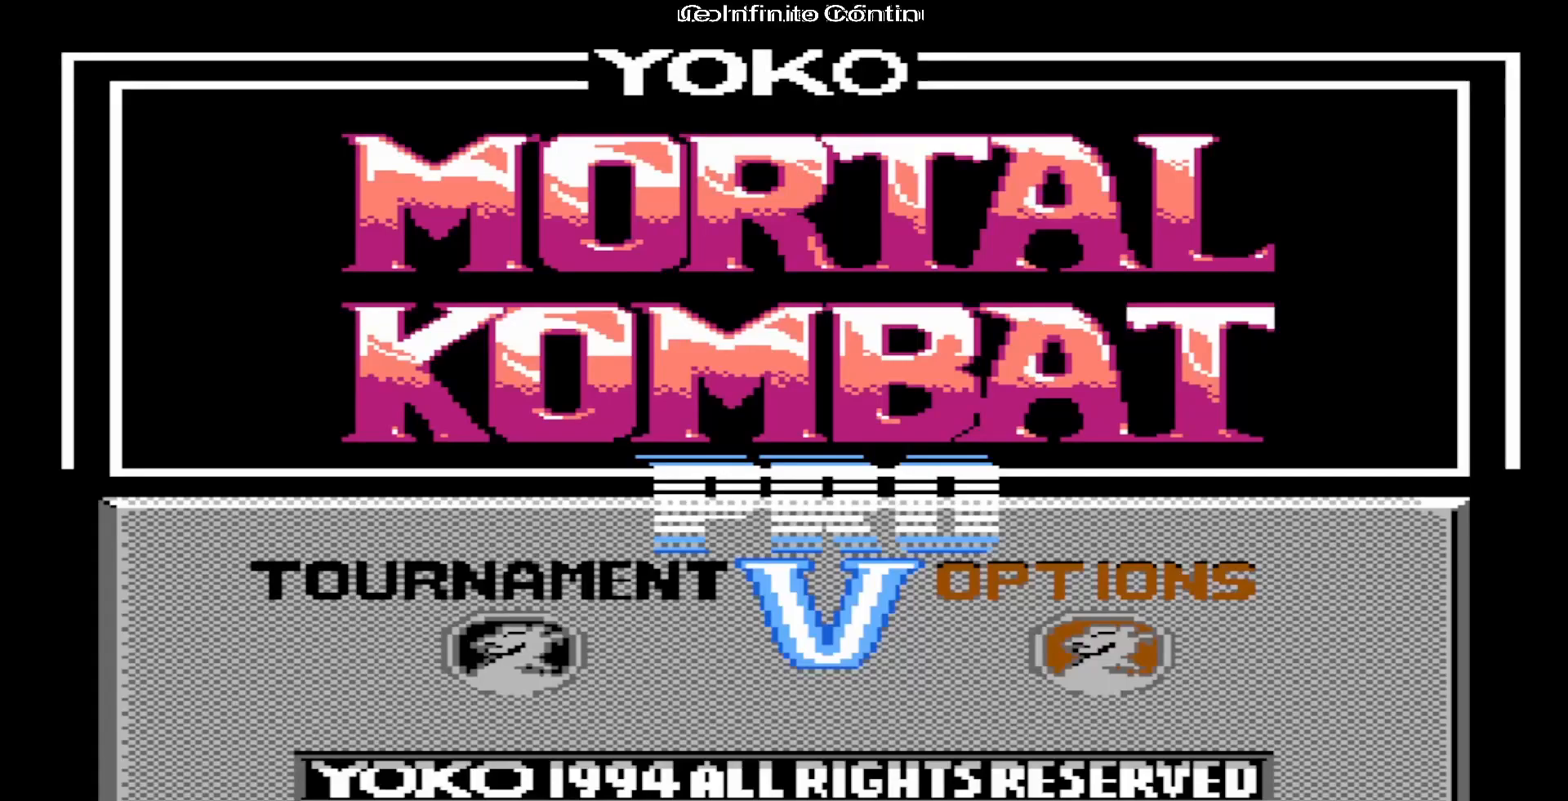
{"buttons": [], "events": [[200, "START", "down"], [333, "START", "up"]]}
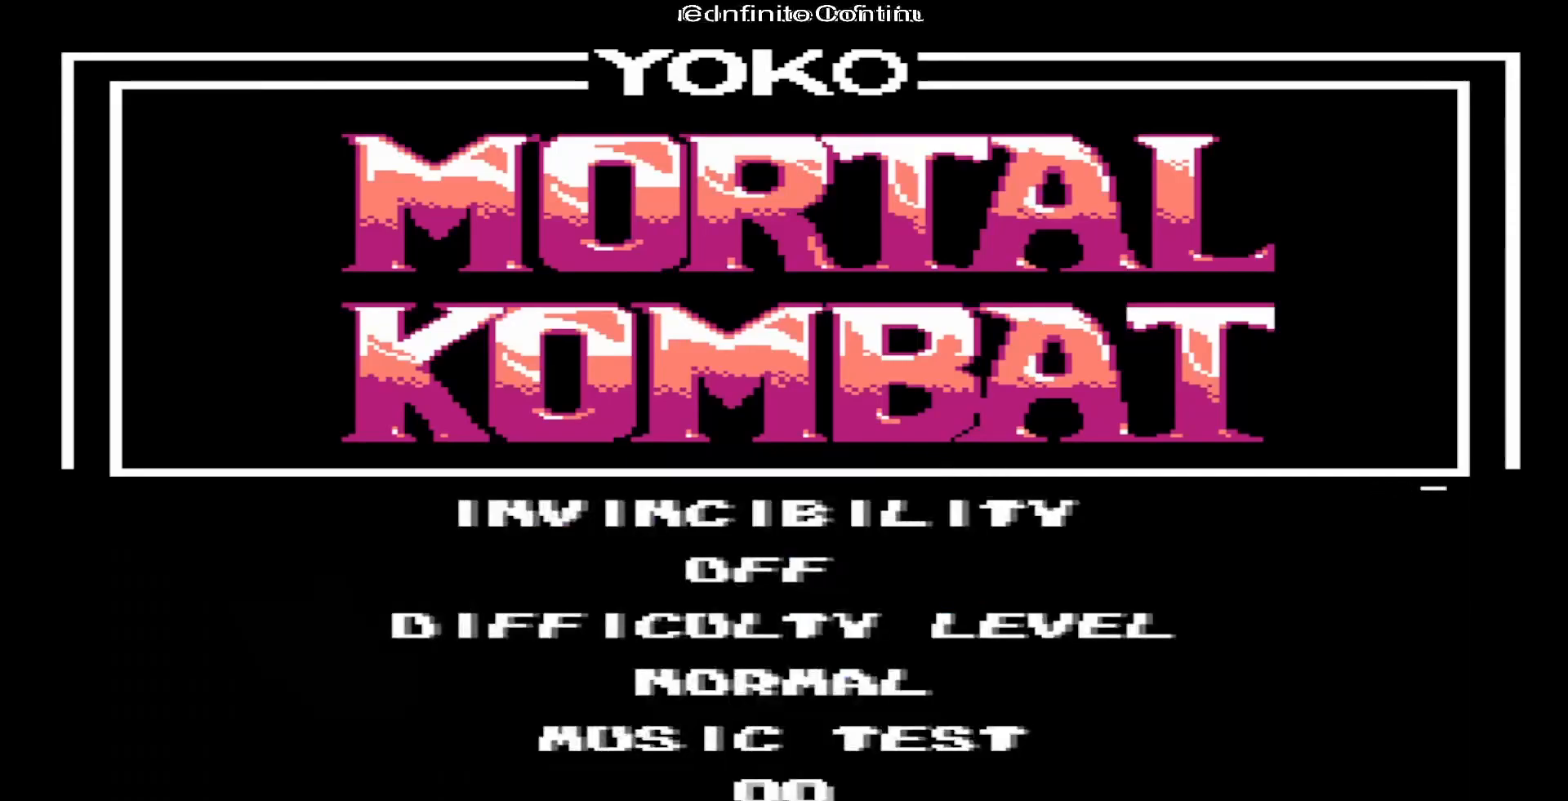
{"buttons": ["DPAD_RIGHT"], "events": [[33, "DPAD_UP", "down"], [183, "DPAD_UP", "up"], [283, "DPAD_UP", "down"], [367, "DPAD_UP", "up"], [483, "DPAD_RIGHT", "down"]]}
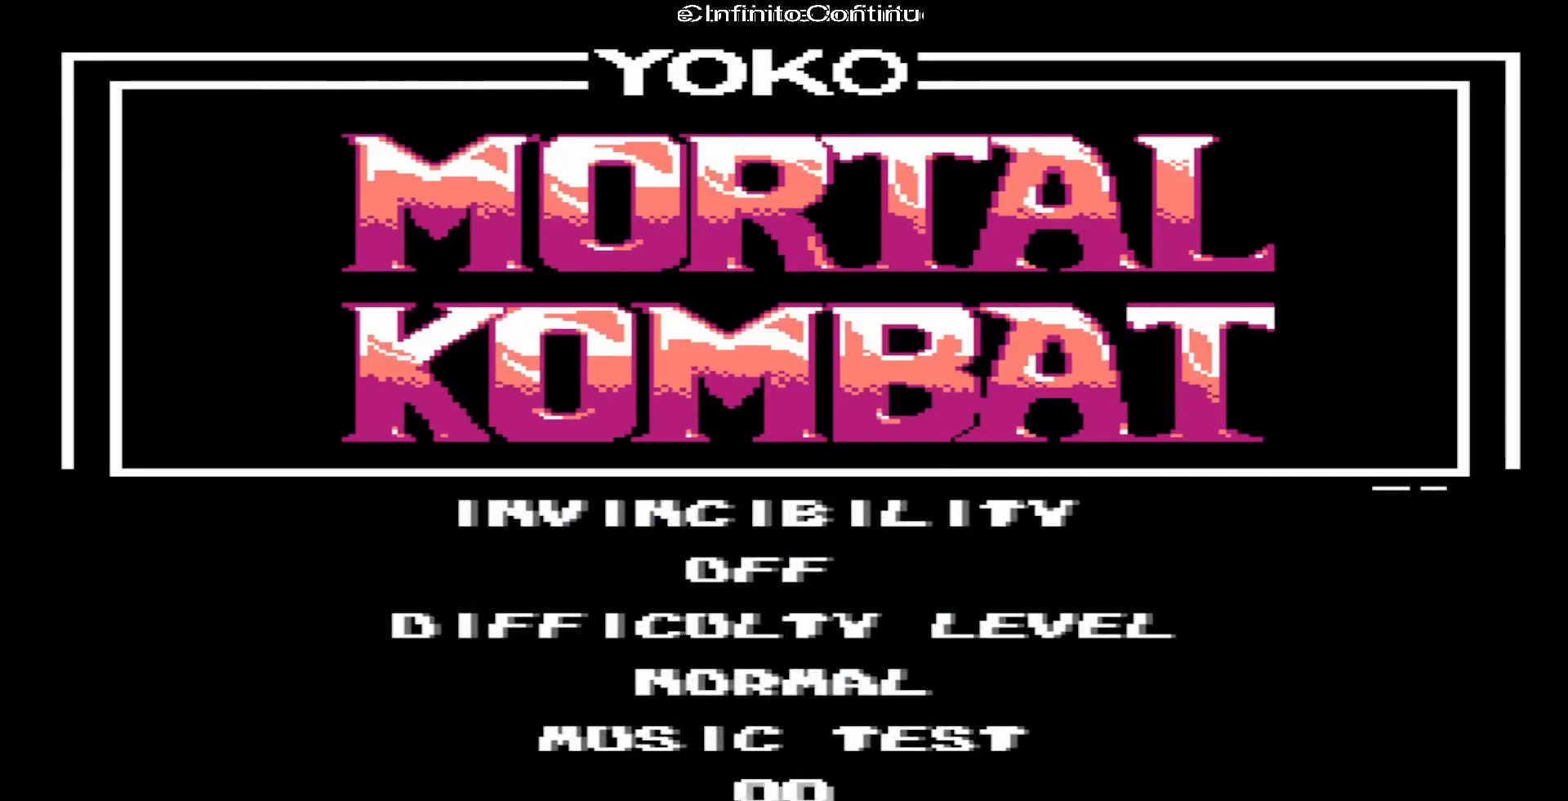
{"buttons": [], "events": [[133, "DPAD_RIGHT", "up"], [183, "DPAD_RIGHT", "down"], [300, "DPAD_RIGHT", "up"]]}
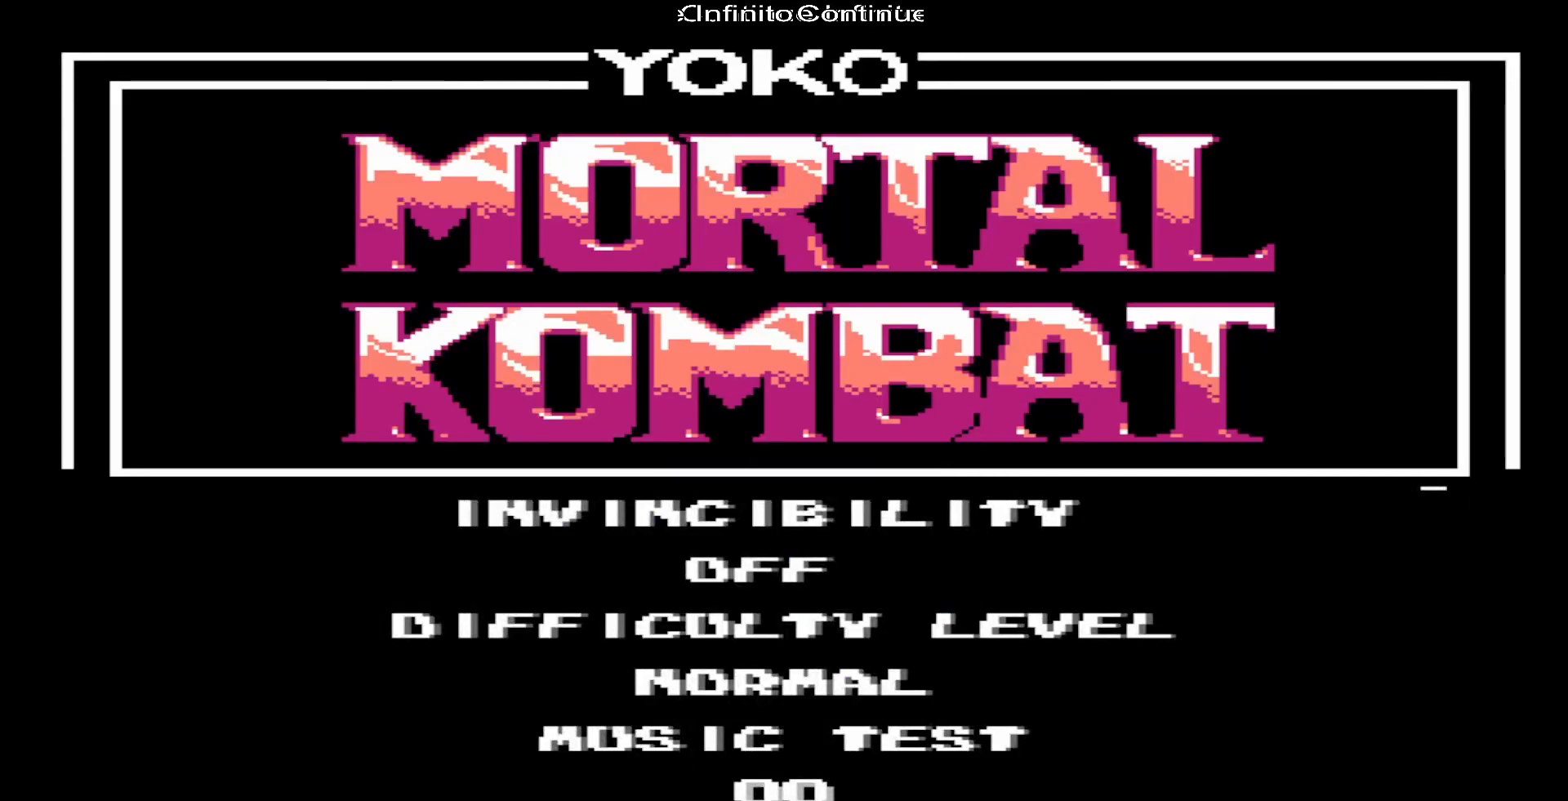
{"buttons": ["DPAD_LEFT"], "events": [[167, "DPAD_LEFT", "down"]]}
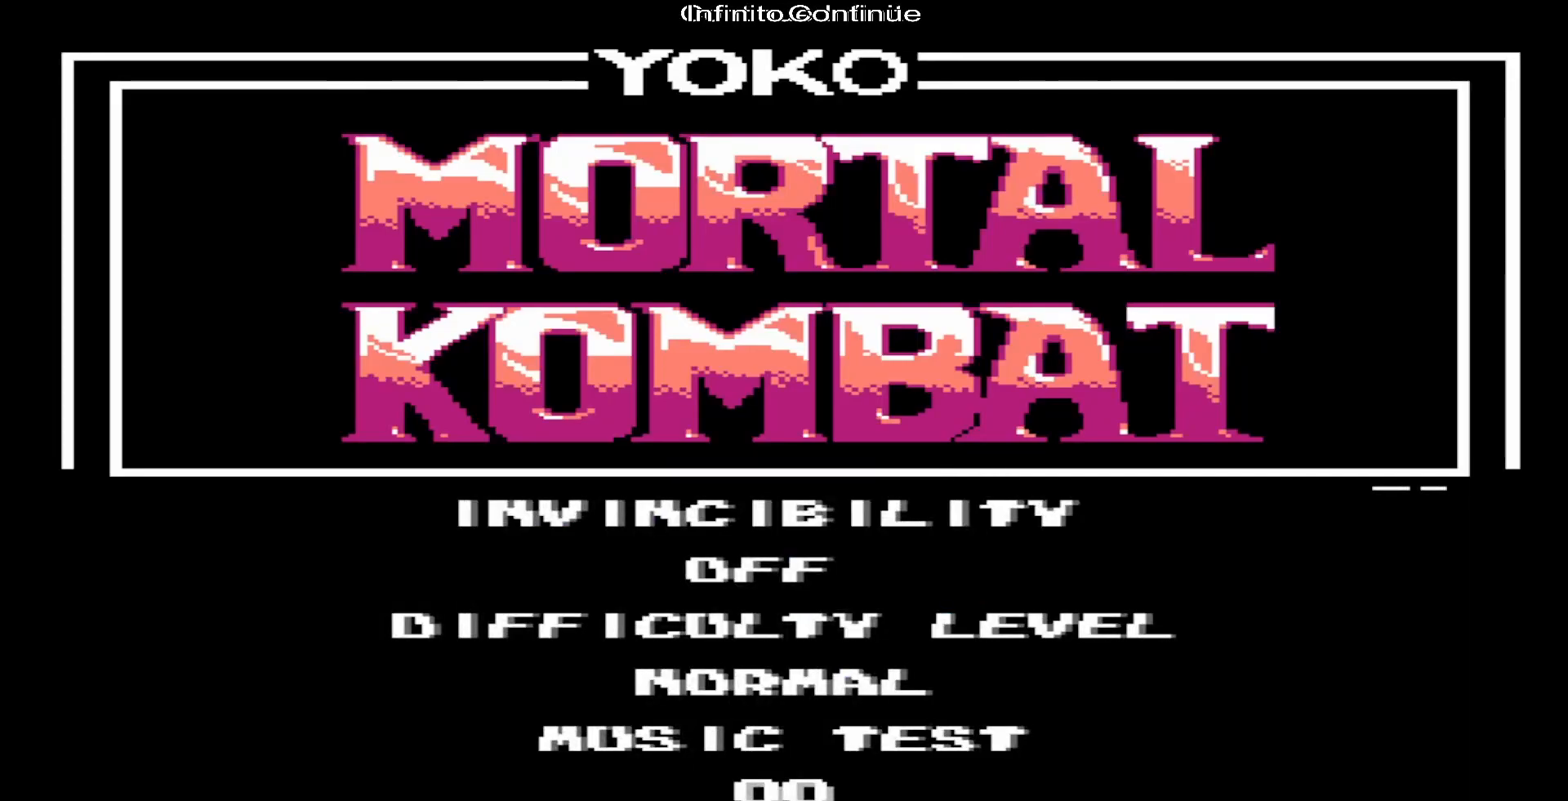
{"buttons": ["DPAD_DOWN"], "events": [[50, "DPAD_LEFT", "up"], [117, "DPAD_DOWN", "down"], [250, "DPAD_DOWN", "up"], [283, "DPAD_DOWN", "down"], [400, "DPAD_DOWN", "up"], [417, "DPAD_DOWN", "down"]]}
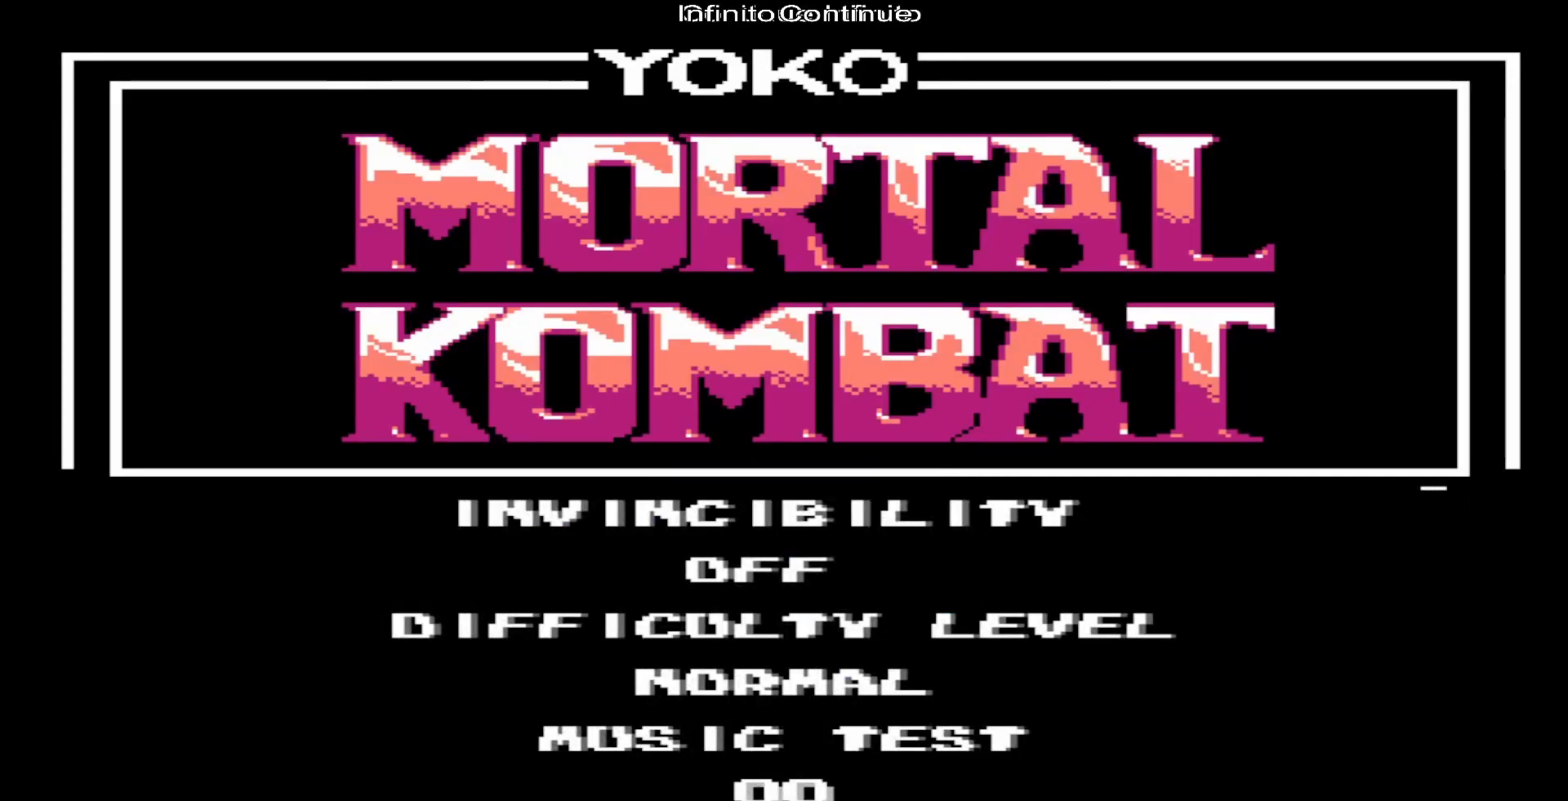
{"buttons": ["DPAD_DOWN"], "events": [[33, "DPAD_DOWN", "up"], [83, "DPAD_DOWN", "down"], [117, "DPAD_DOWN", "up"], [167, "DPAD_DOWN", "down"], [300, "DPAD_DOWN", "up"], [417, "DPAD_DOWN", "down"]]}
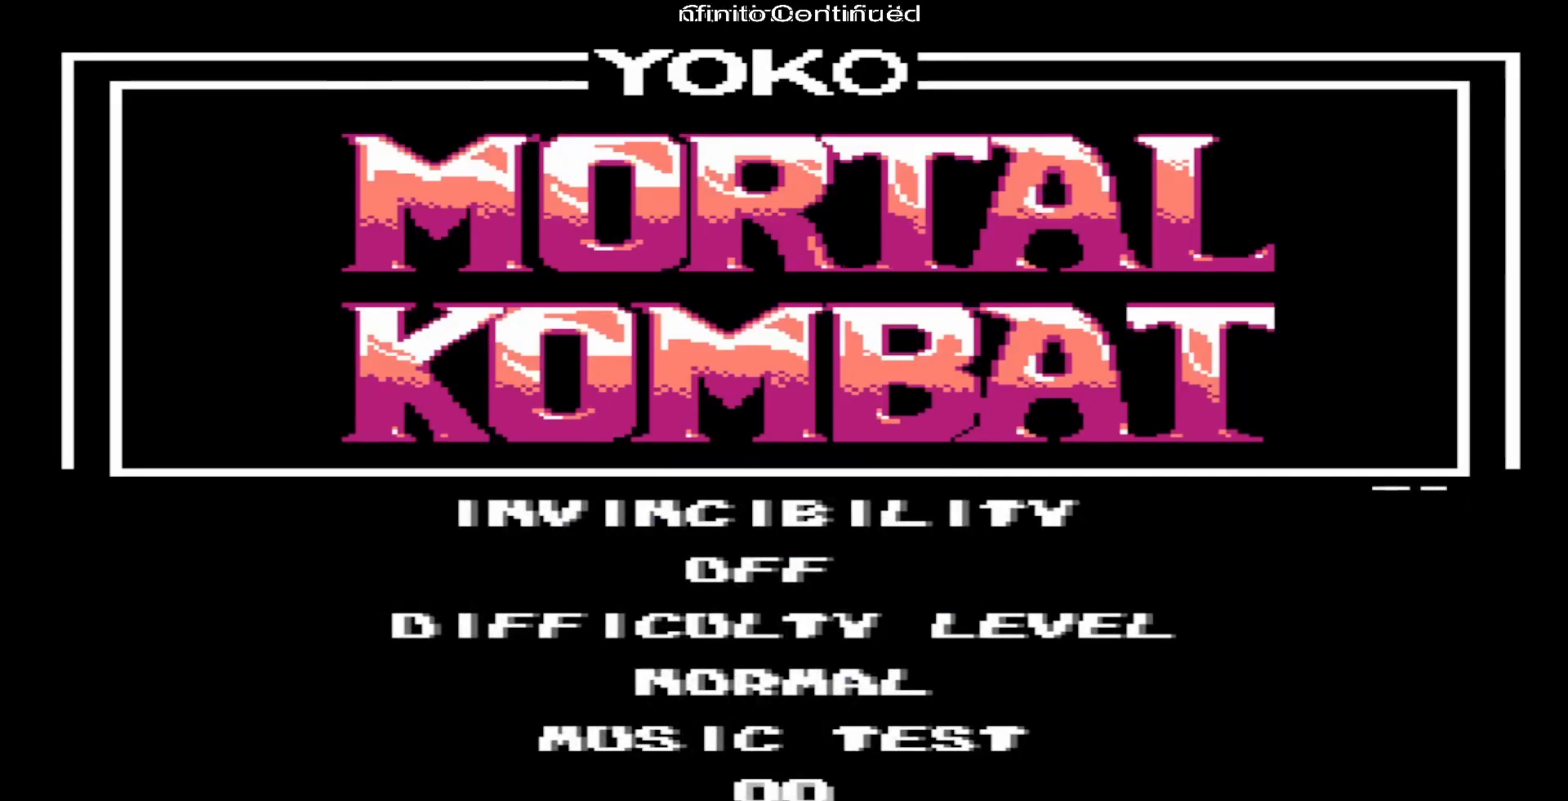
{"buttons": [], "events": [[50, "DPAD_DOWN", "up"], [100, "DPAD_DOWN", "down"], [217, "DPAD_DOWN", "up"], [350, "DPAD_UP", "down"], [483, "DPAD_UP", "up"]]}
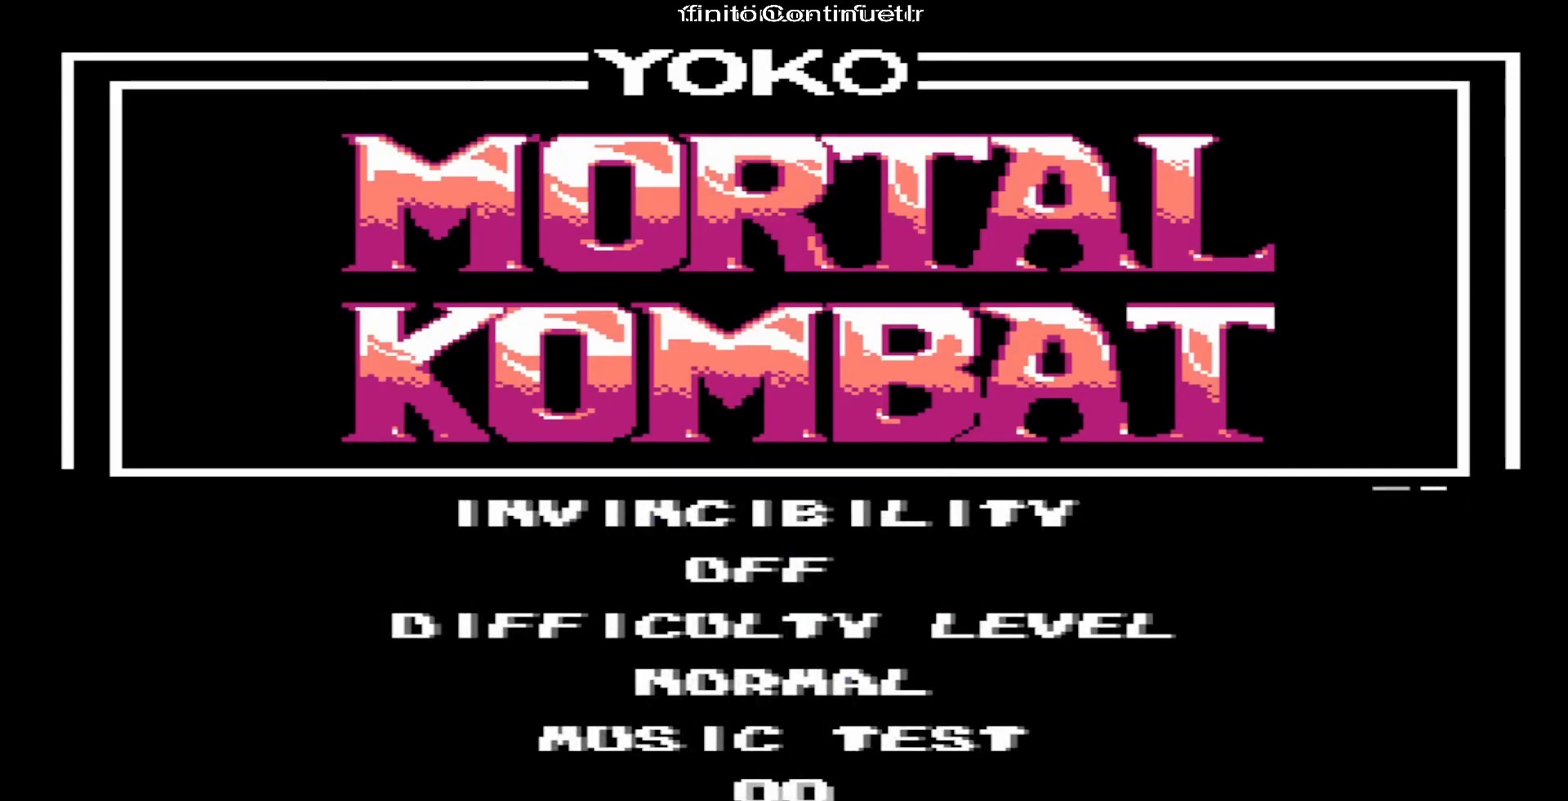
{"buttons": [], "events": [[50, "DPAD_UP", "down"], [167, "DPAD_UP", "up"], [217, "DPAD_UP", "down"], [317, "DPAD_UP", "up"]]}
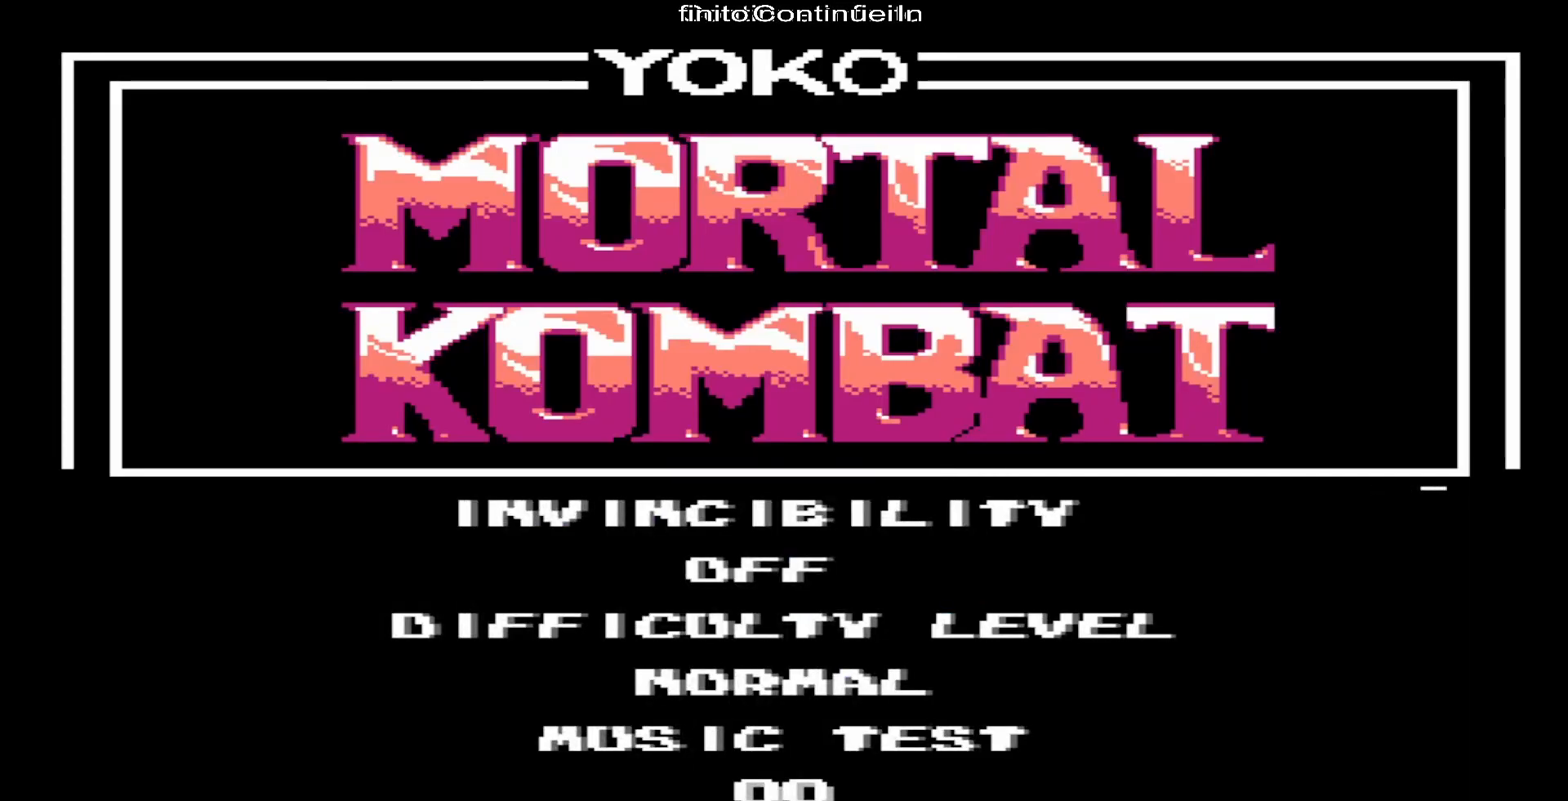
{"buttons": [], "events": []}
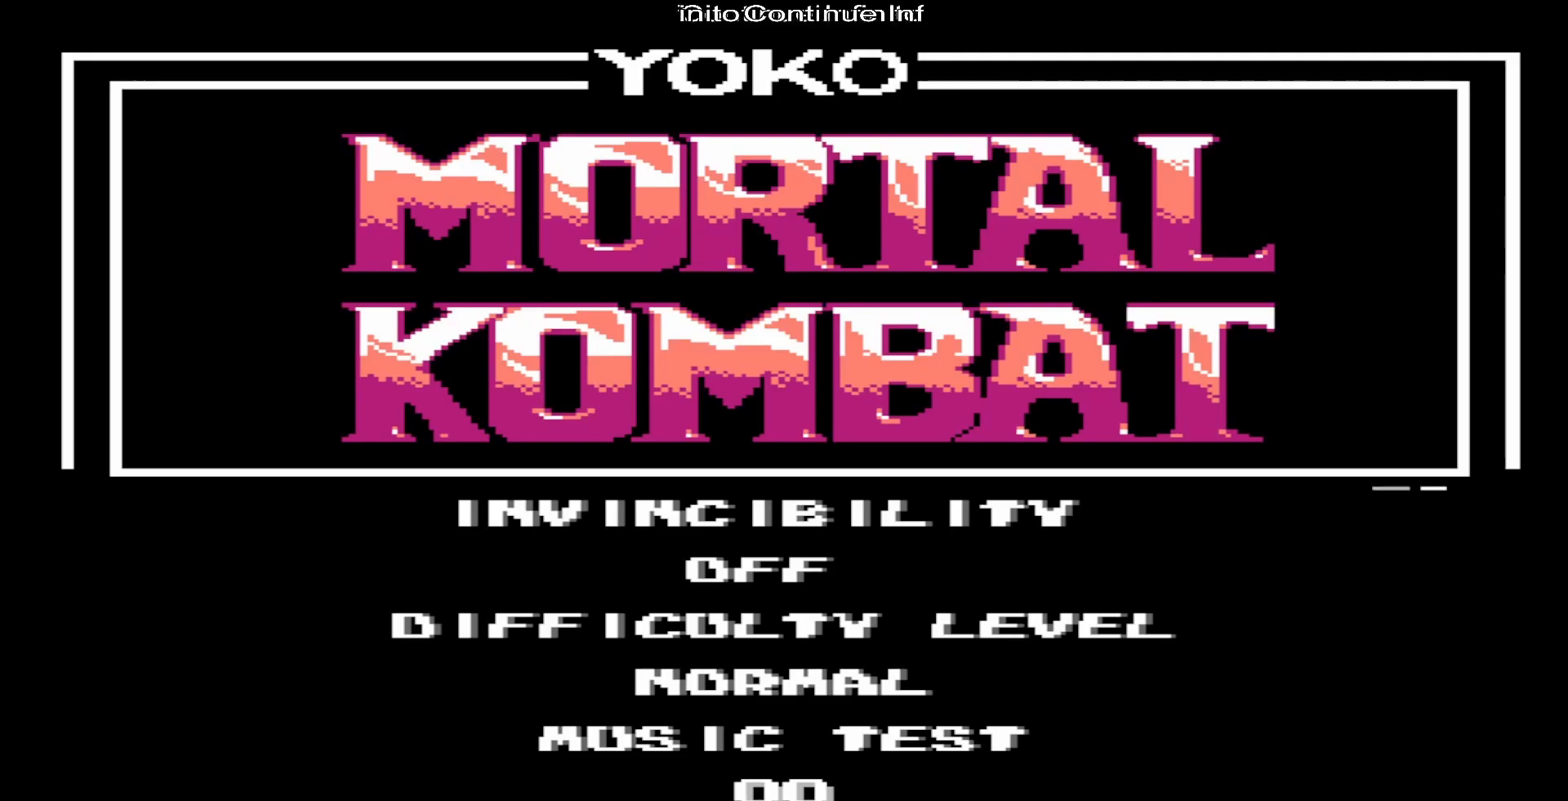
{"buttons": [], "events": []}
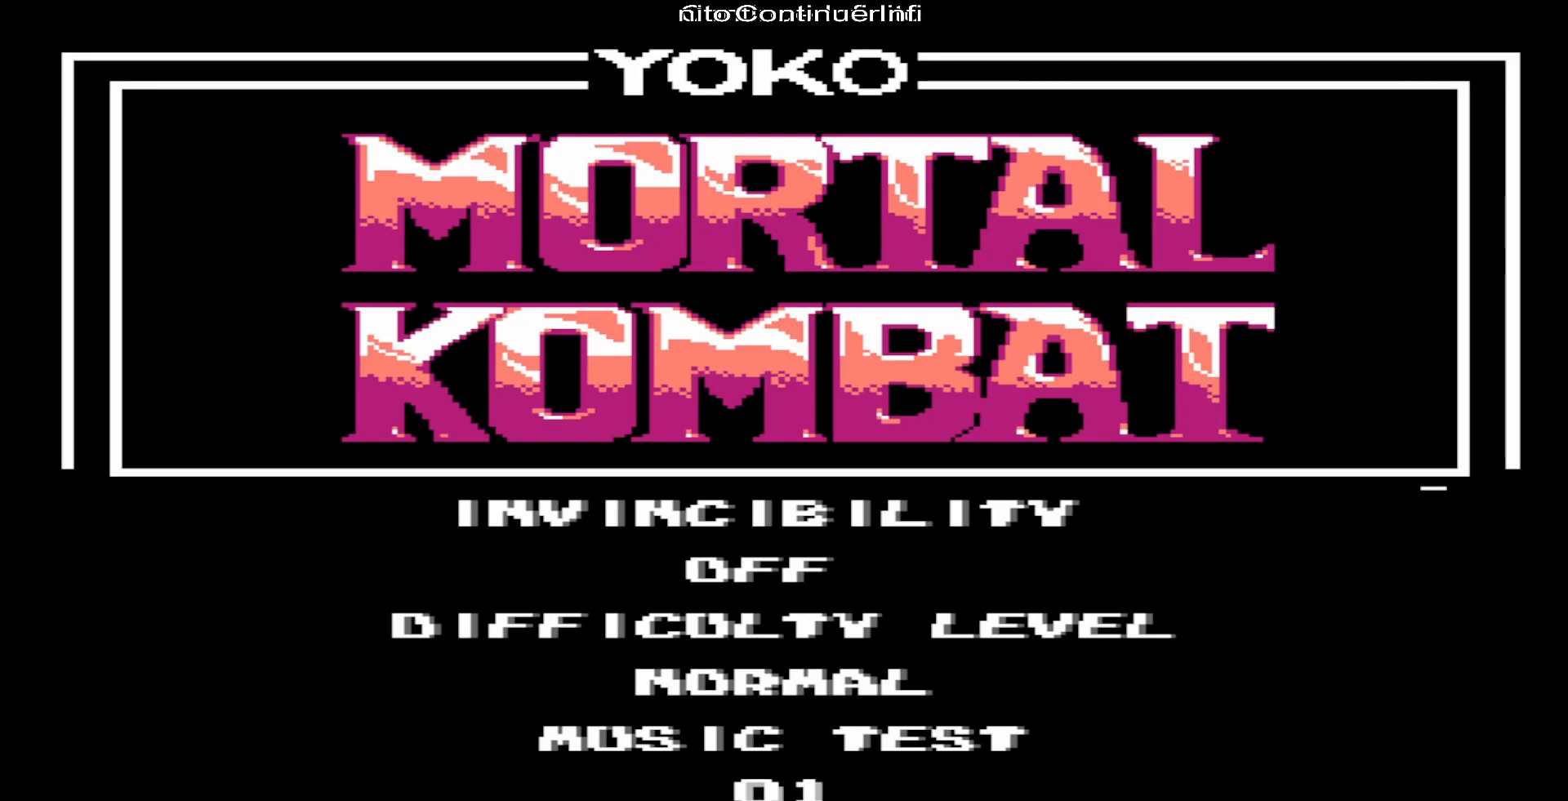
{"buttons": [], "events": []}
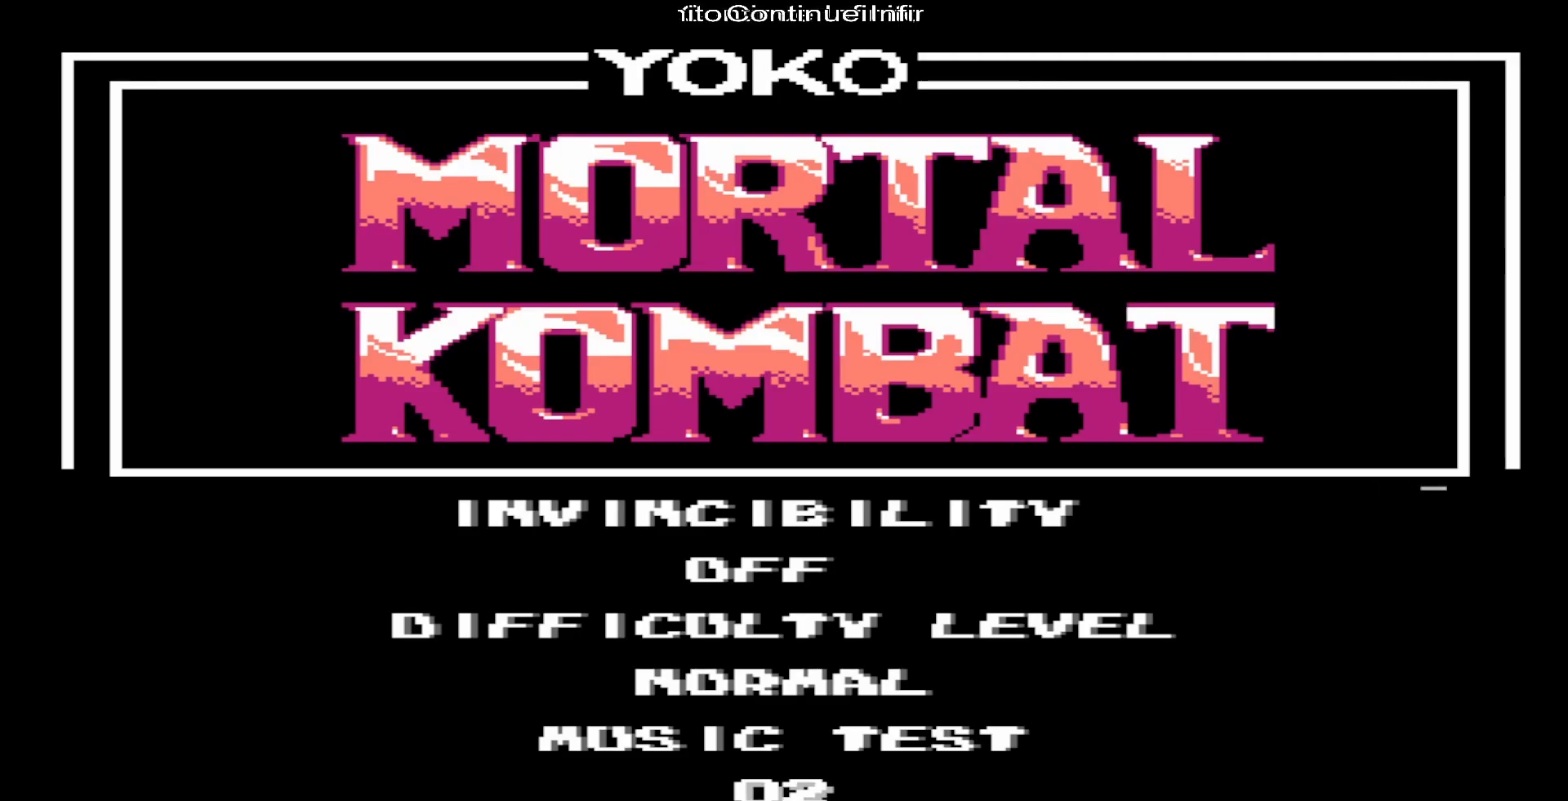
{"buttons": [], "events": [[483, "A", "down"], [500, "A", "up"]]}
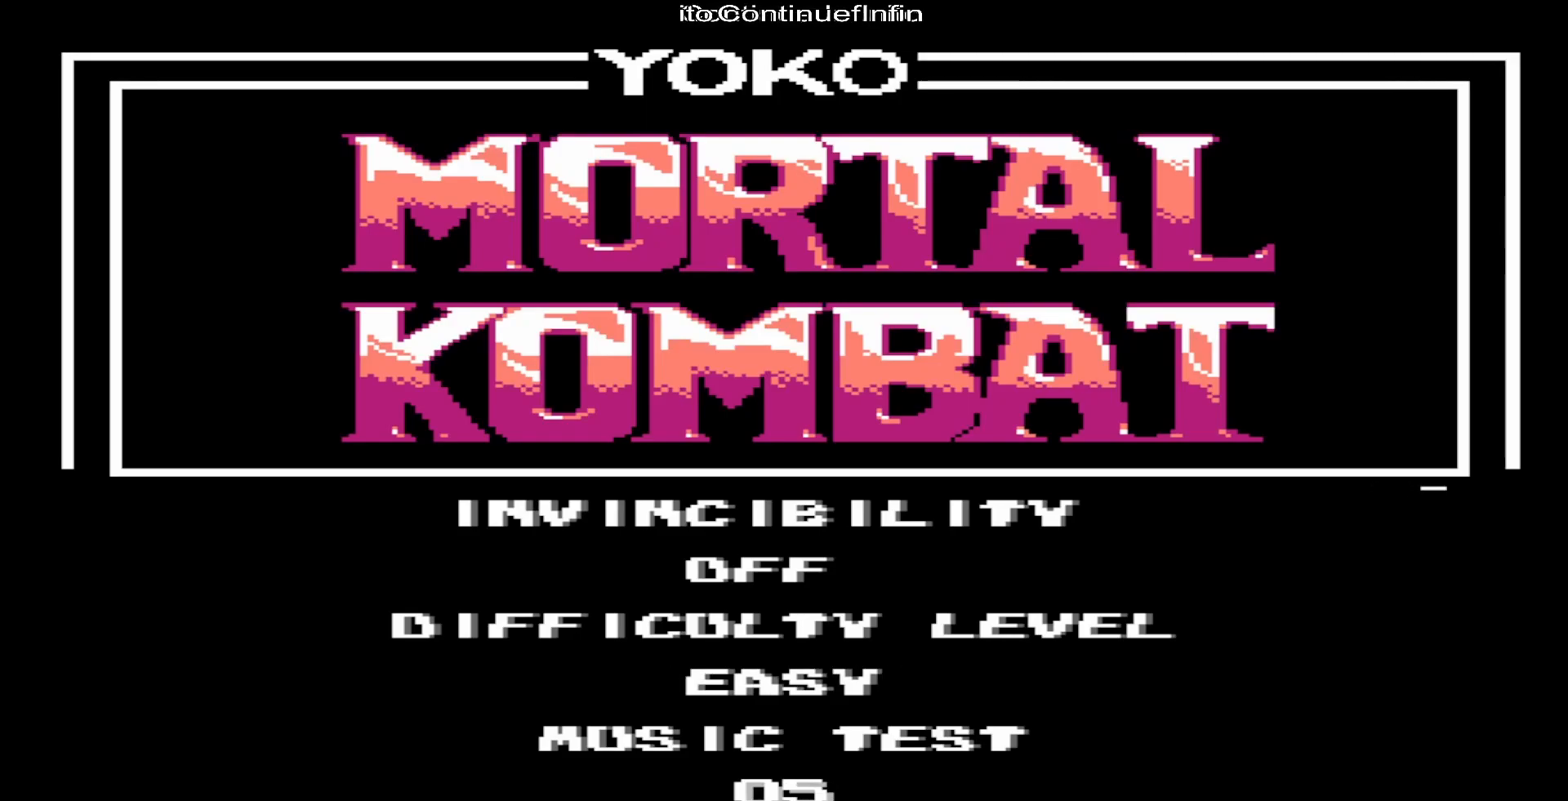
{"buttons": [], "events": [[33, "A", "down"], [67, "A", "up"], [100, "A", "down"], [133, "A", "up"], [167, "A", "down"], [200, "A", "up"]]}
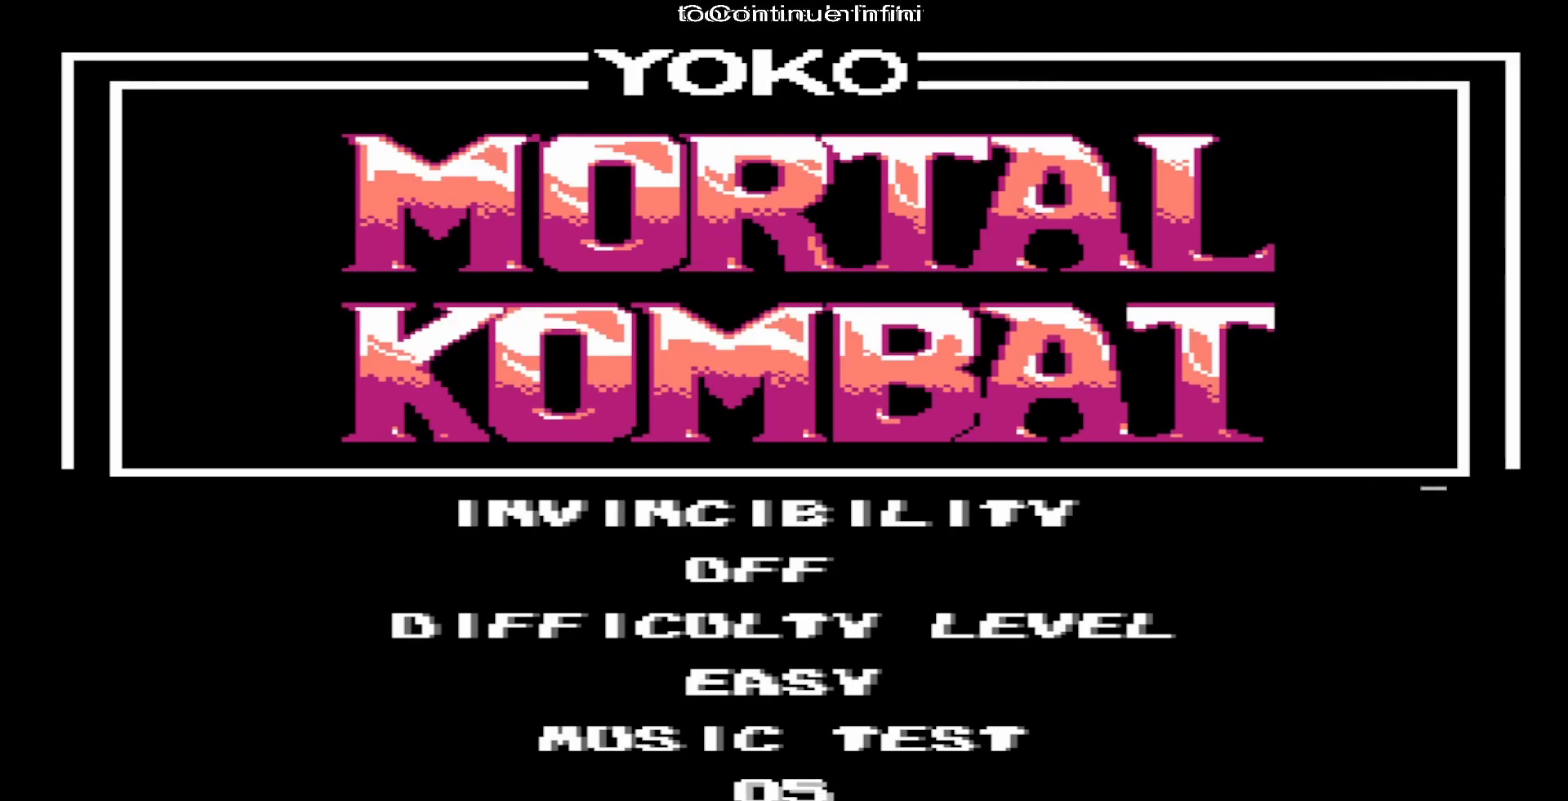
{"buttons": [], "events": [[67, "A", "down"], [100, "A", "up"], [133, "A", "down"], [167, "A", "up"], [467, "A", "down"], [500, "A", "up"]]}